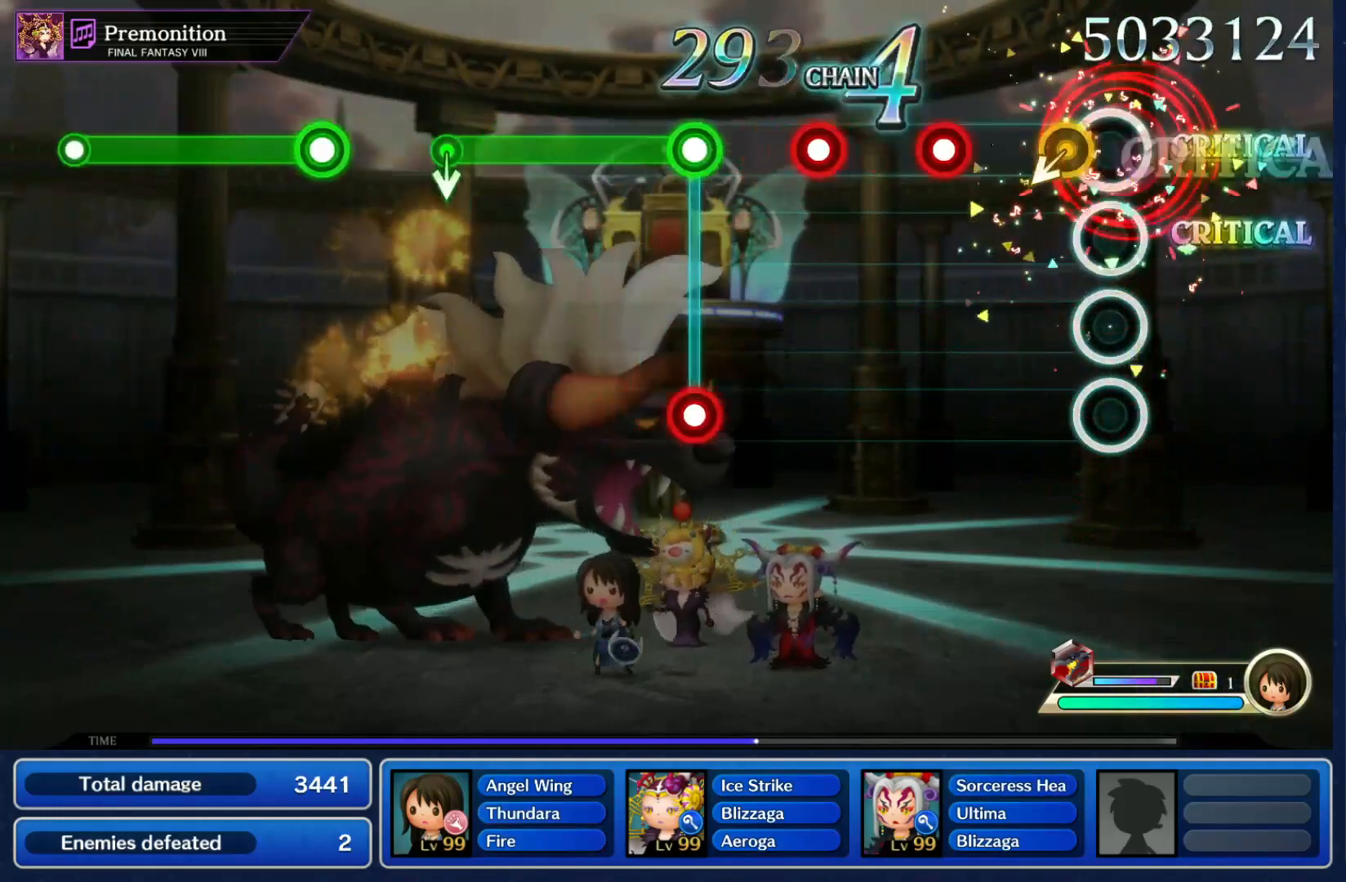
Gameplay with a controller (Nintendo layout); each line is a JSON object with the inputs held at the frame after it. "events" lists button and stick changes between this image and that frame as [ms after this image, input, new state], when the widget could be followed in between. Not read: L3 R3 SELECT START.
{"buttons": [], "left_stick": "center", "right_stick": "center", "events": [[267, "R1", "down"], [333, "R1", "up"], [433, "R1", "down"], [500, "R1", "up"]]}
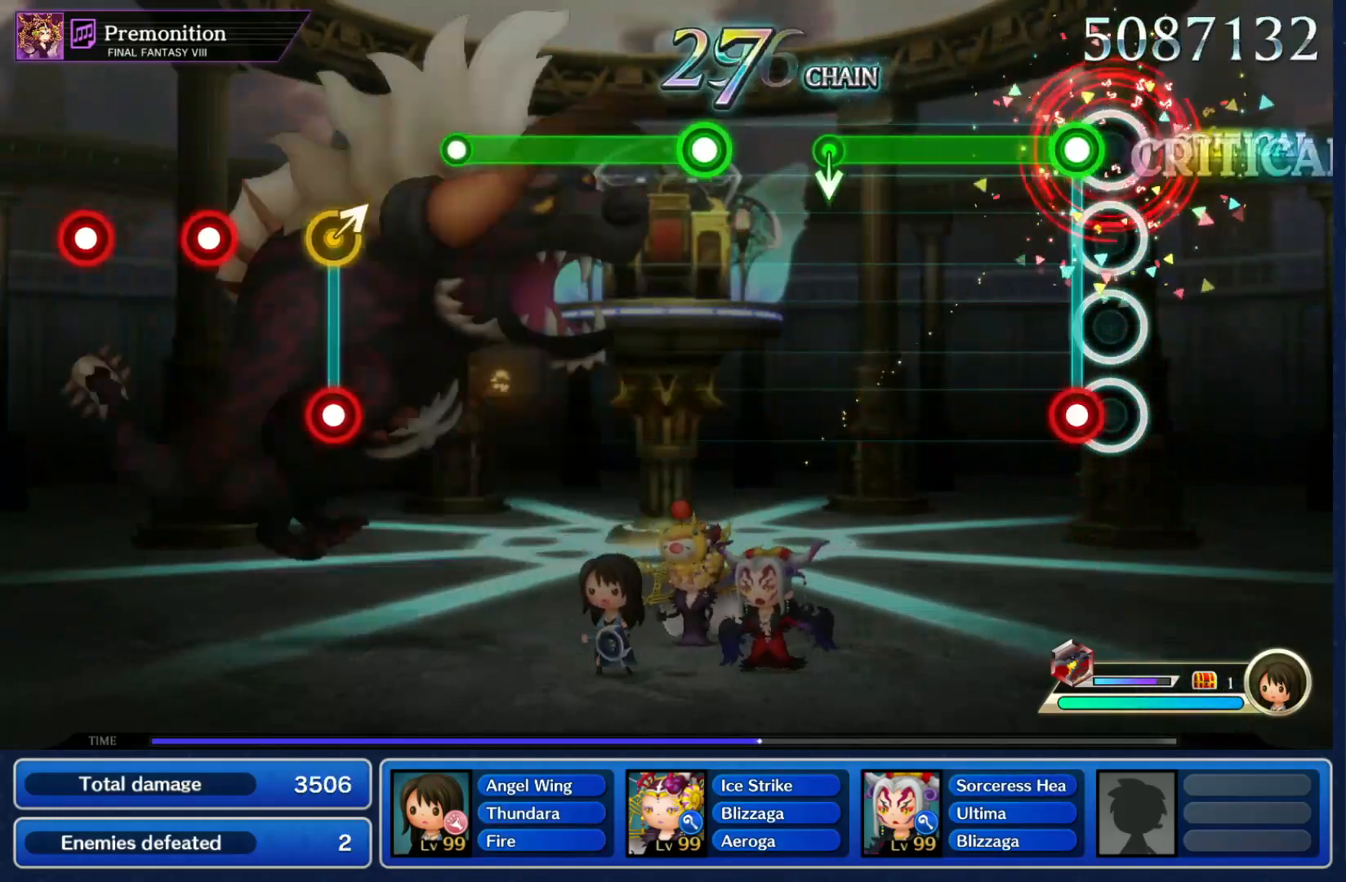
{"buttons": [], "left_stick": "center", "right_stick": "center", "events": [[100, "L1", "down"], [100, "R1", "down"], [167, "L1", "up"], [367, "left_stick", "down"], [400, "R1", "up"], [500, "left_stick", "center"]]}
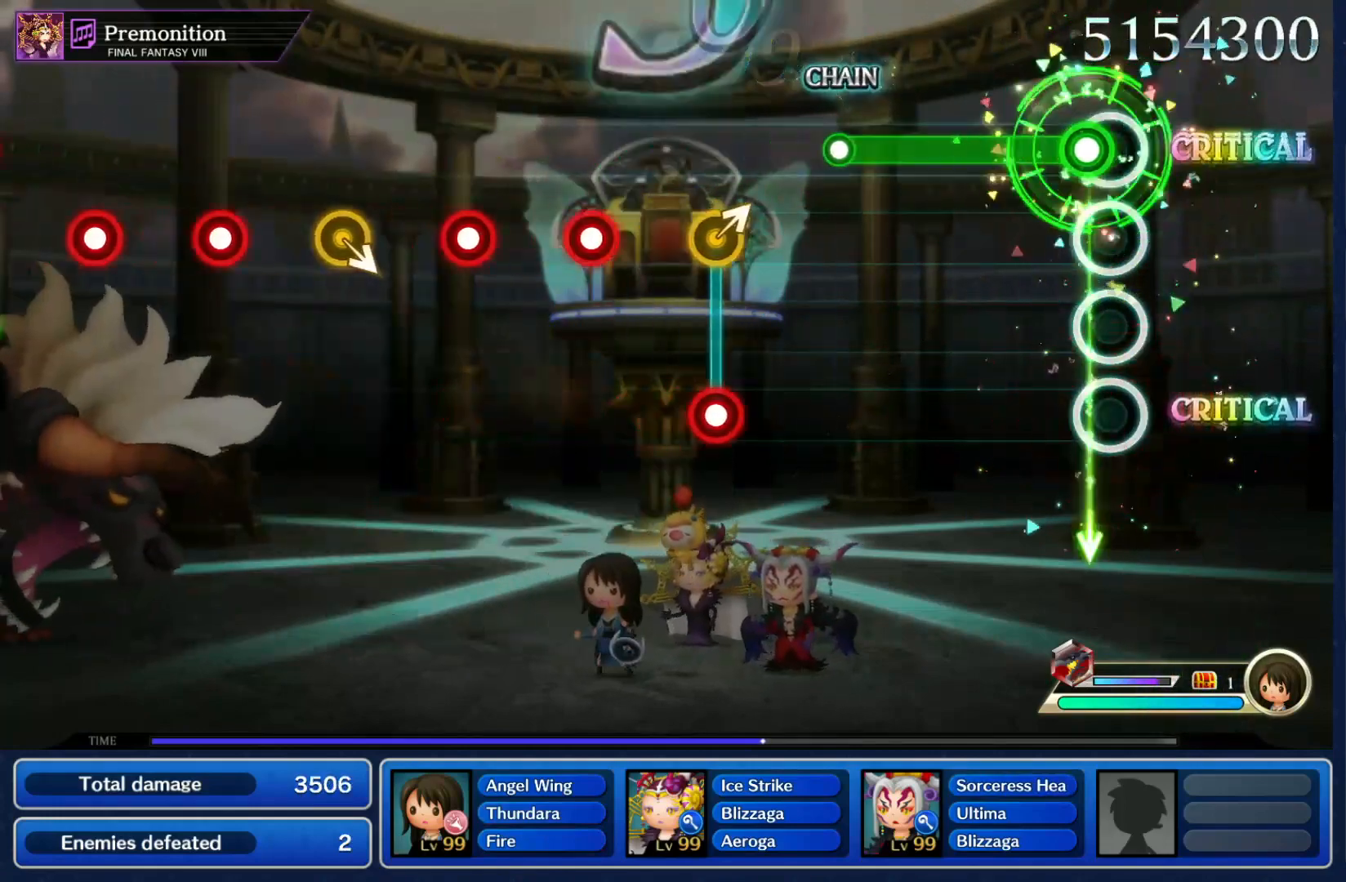
{"buttons": [], "left_stick": "up-right", "right_stick": "center", "events": [[33, "R1", "down"], [333, "R1", "up"], [467, "left_stick", "up-right"]]}
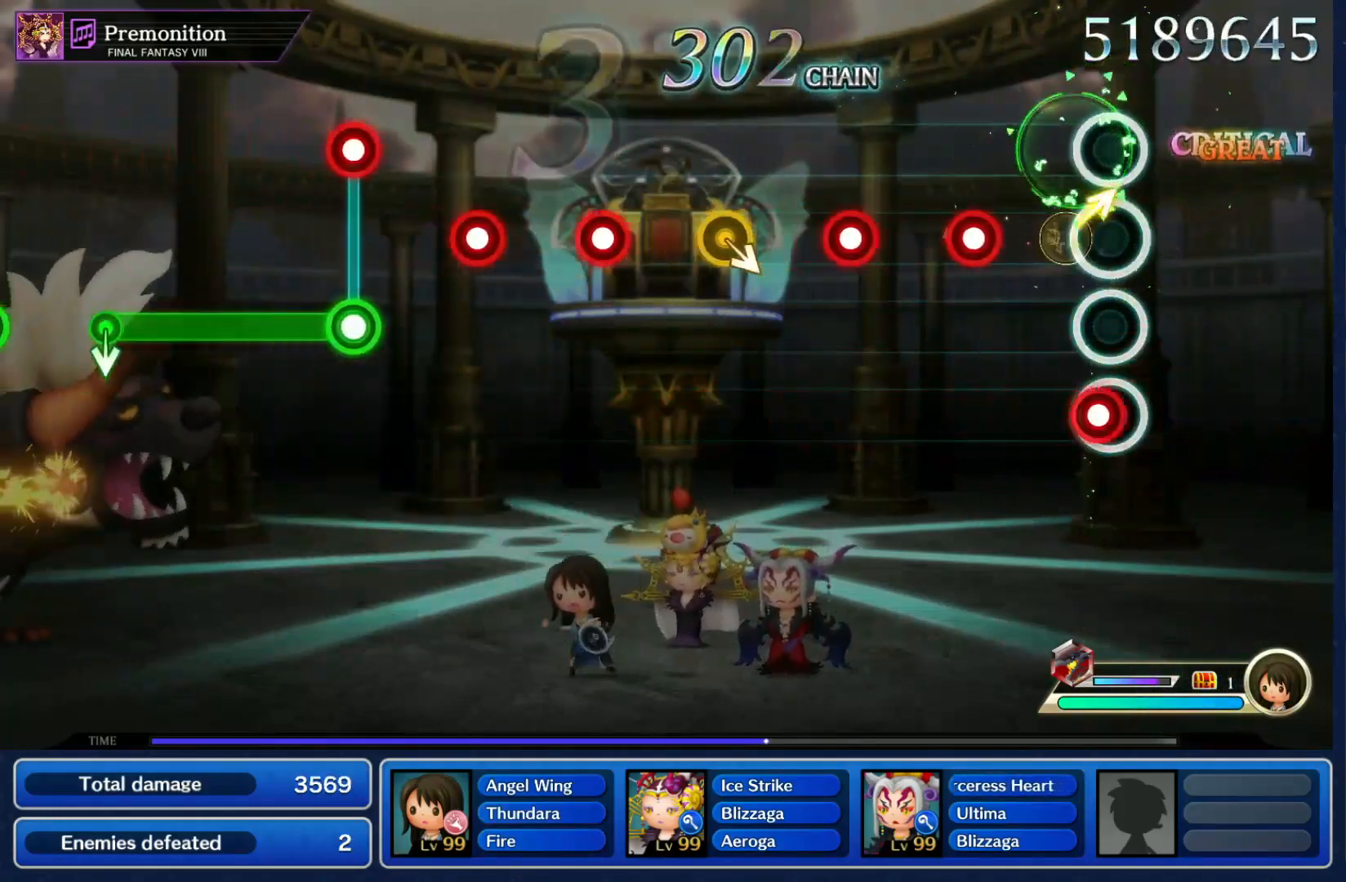
{"buttons": [], "left_stick": "center", "right_stick": "center", "events": [[33, "R1", "down"], [100, "R1", "up"], [100, "left_stick", "center"], [200, "R1", "down"], [267, "R1", "up"], [333, "R1", "down"], [433, "R1", "up"]]}
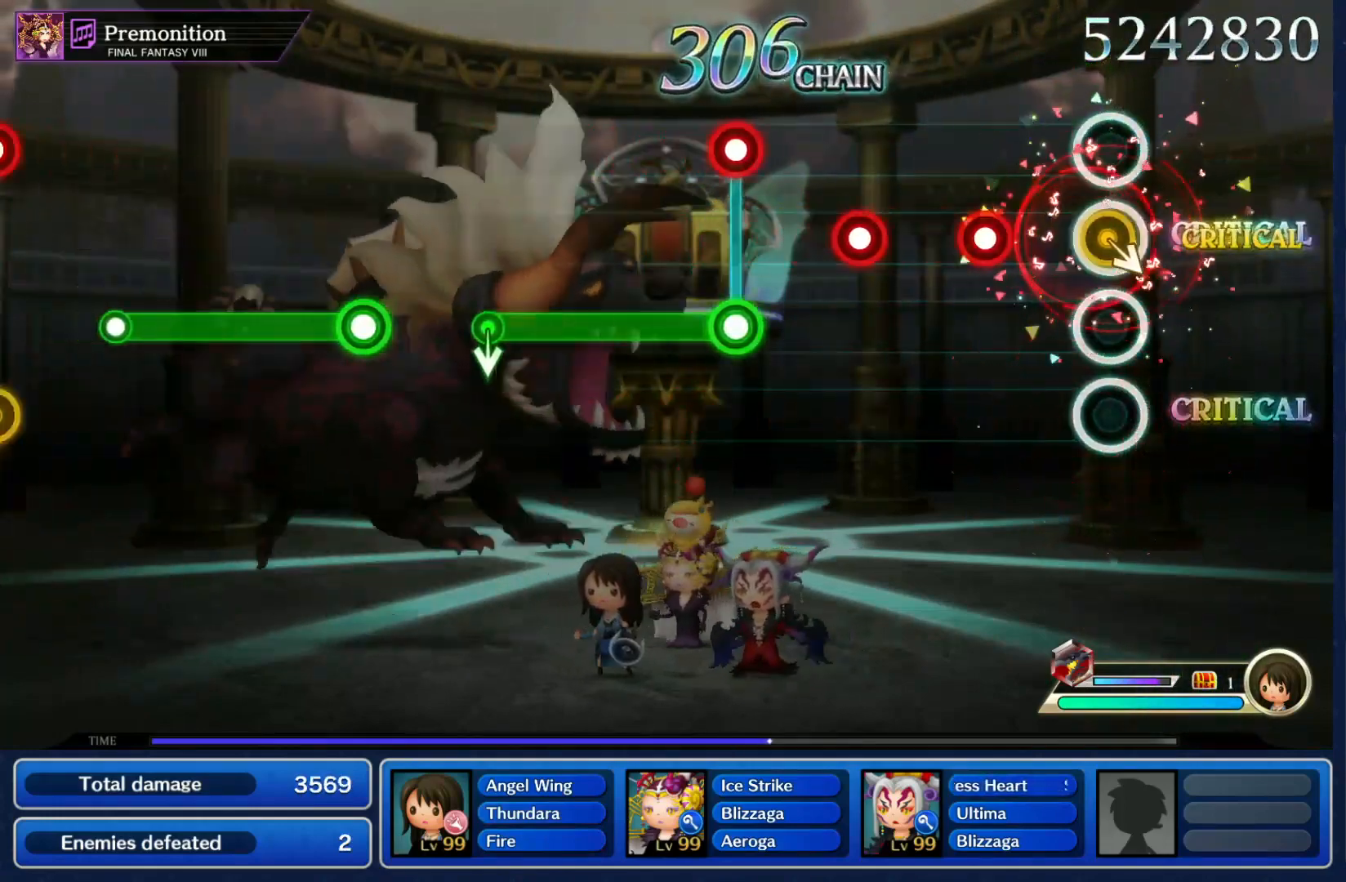
{"buttons": [], "left_stick": "center", "right_stick": "center"}
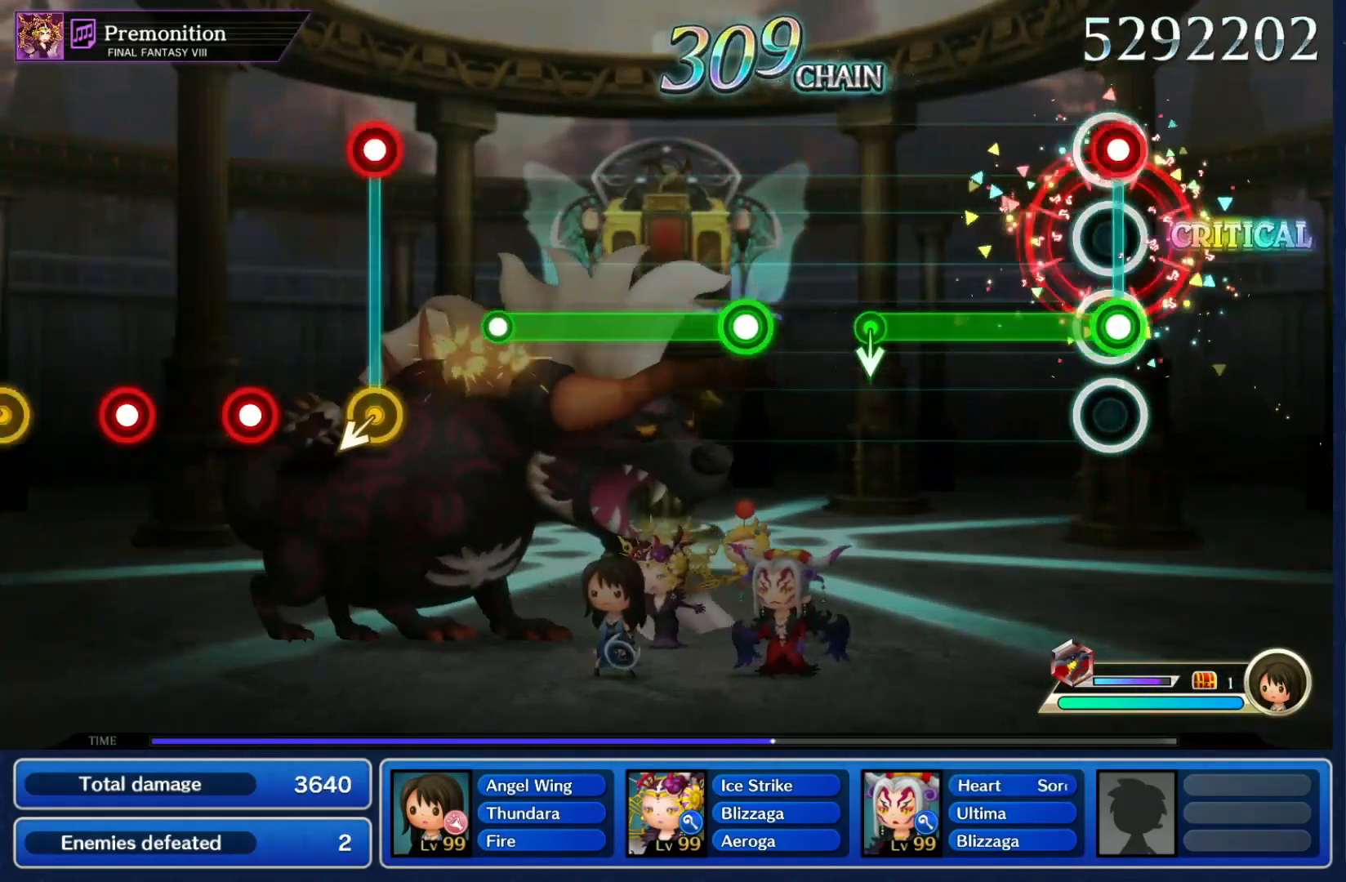
{"buttons": ["R1"], "left_stick": "center", "right_stick": "center", "events": [[33, "L1", "down"], [33, "R1", "down"], [133, "L1", "up"], [333, "R1", "up"], [333, "left_stick", "down"], [433, "left_stick", "center"], [500, "R1", "down"]]}
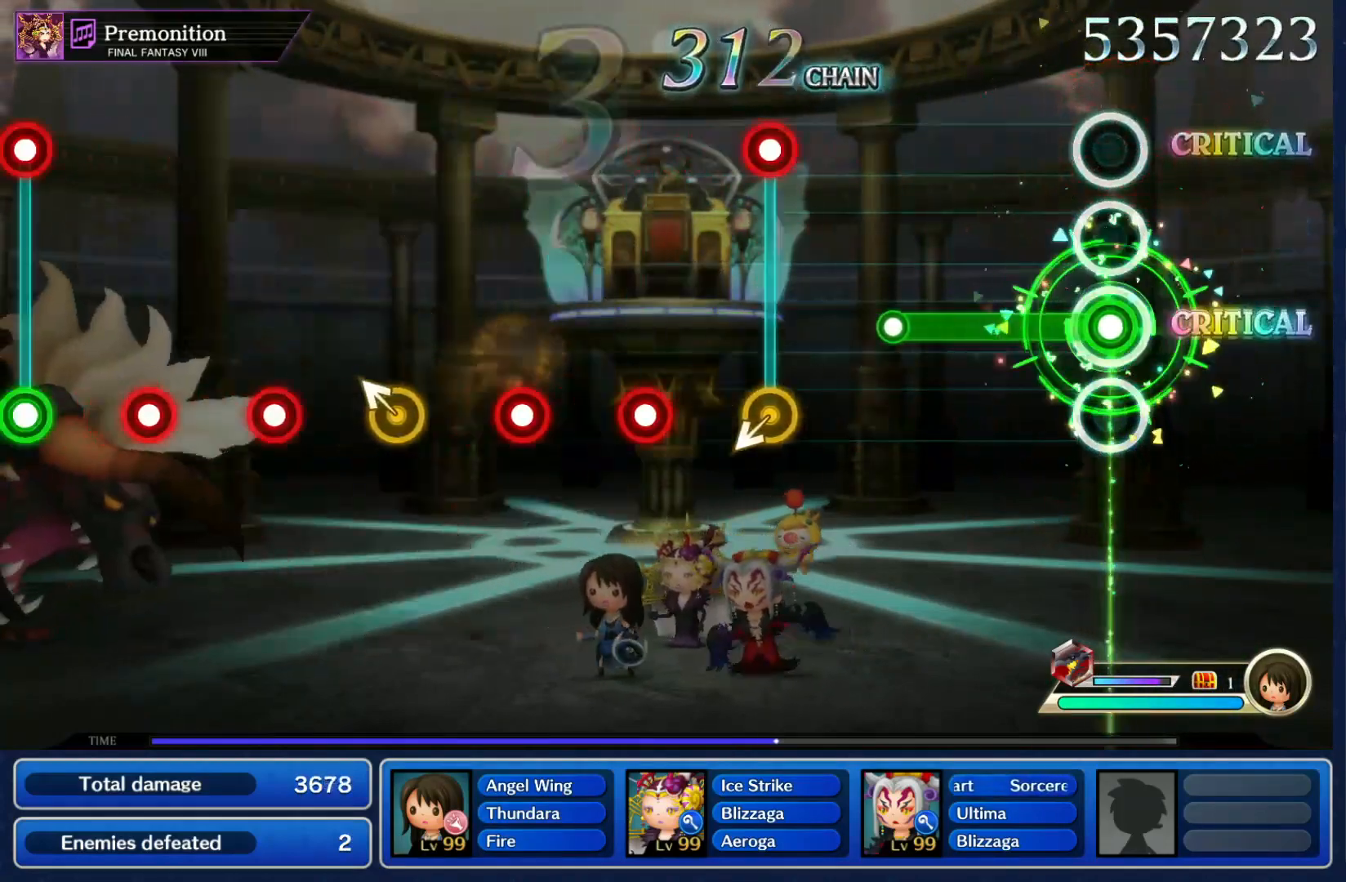
{"buttons": [], "left_stick": "center", "right_stick": "center", "events": [[300, "R1", "up"]]}
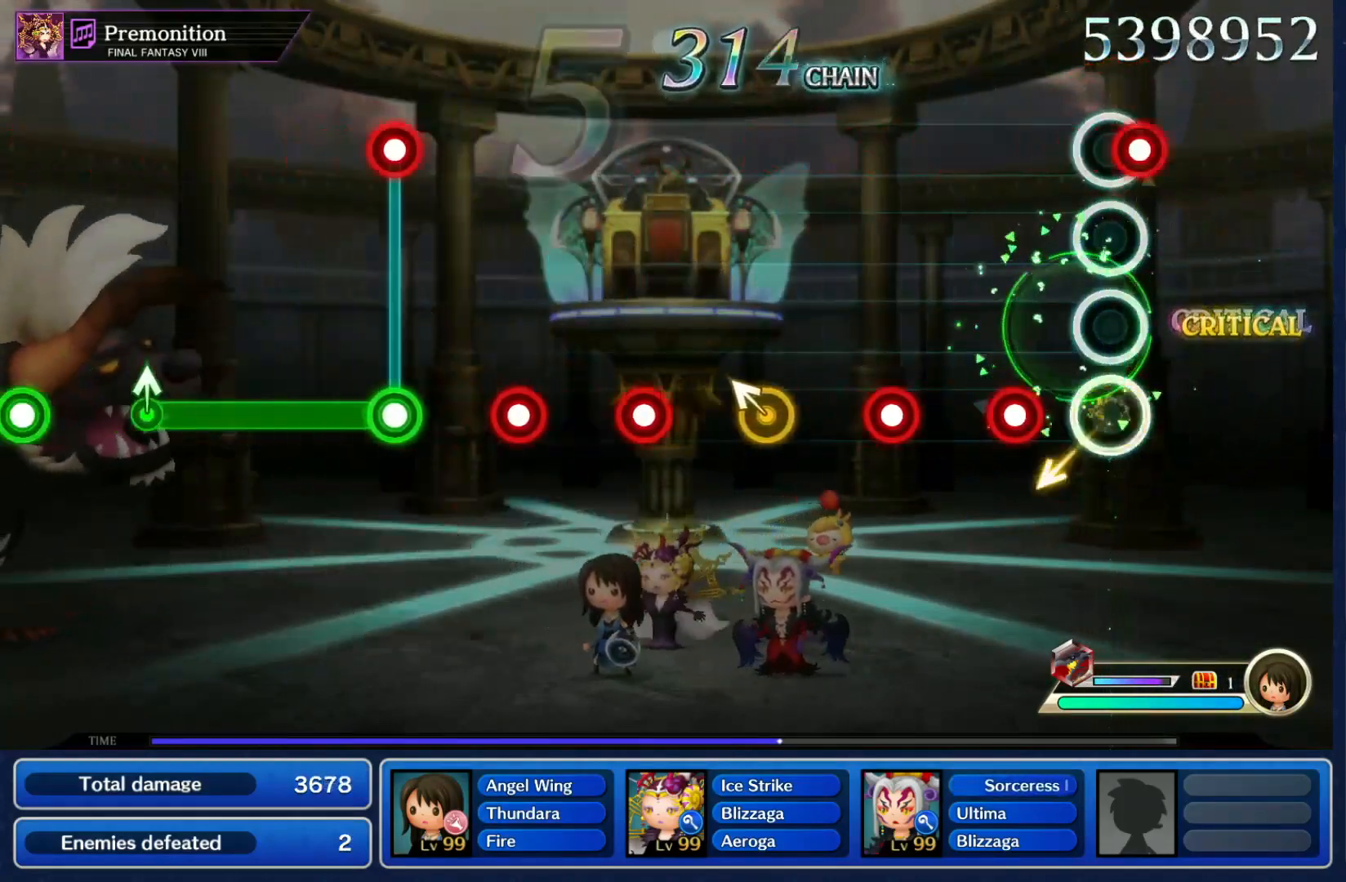
{"buttons": [], "left_stick": "up-left", "right_stick": "center", "events": [[33, "R1", "down"], [100, "R1", "up"], [200, "R1", "down"], [267, "R1", "up"], [333, "R1", "down"], [400, "R1", "up"], [500, "left_stick", "up-left"]]}
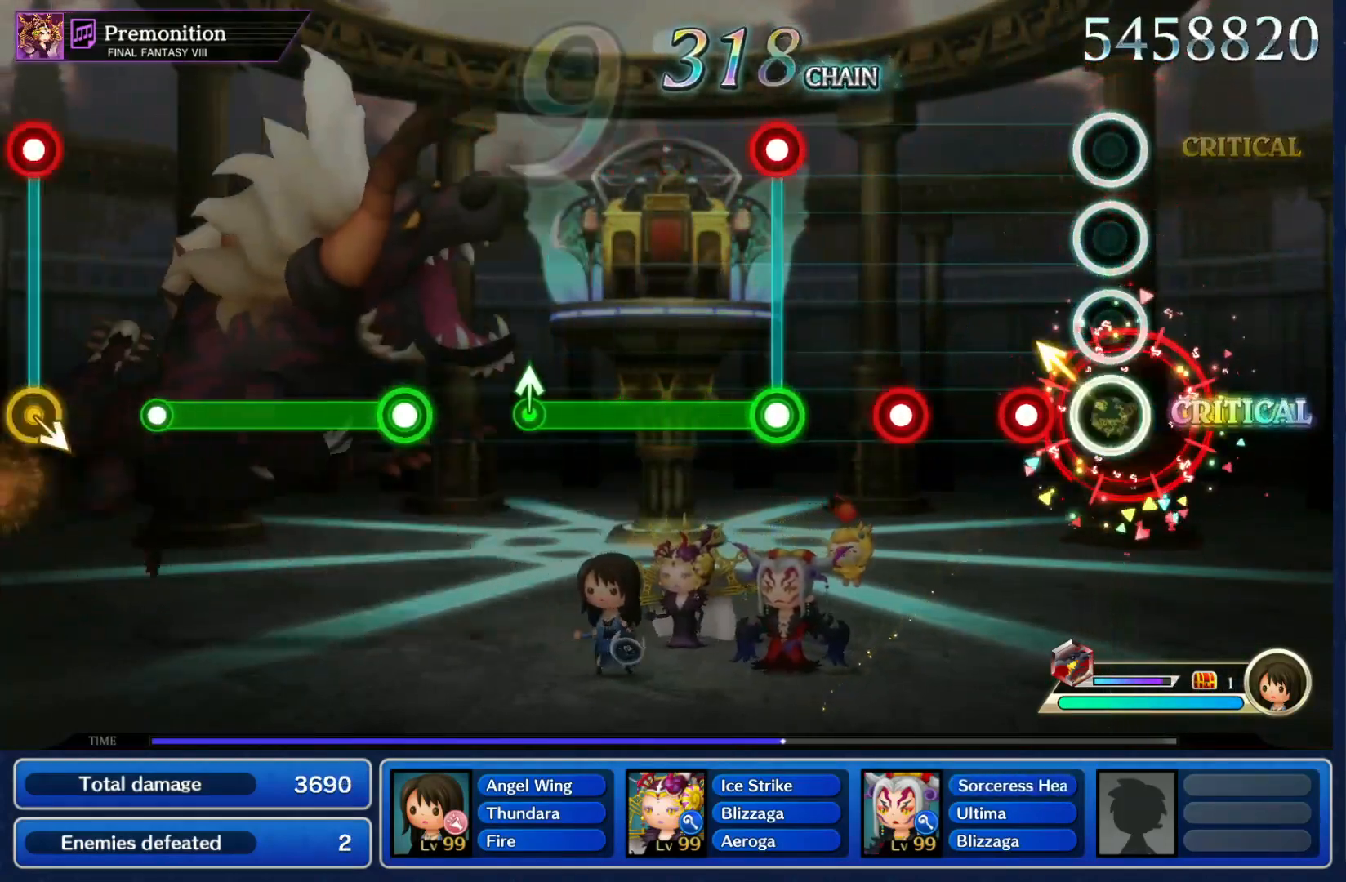
{"buttons": ["L1", "R1"], "left_stick": "center", "right_stick": "center", "events": [[133, "R1", "down"], [133, "left_stick", "center"], [200, "R1", "up"], [300, "R1", "down"], [400, "R1", "up"], [433, "L1", "down"], [467, "R1", "down"]]}
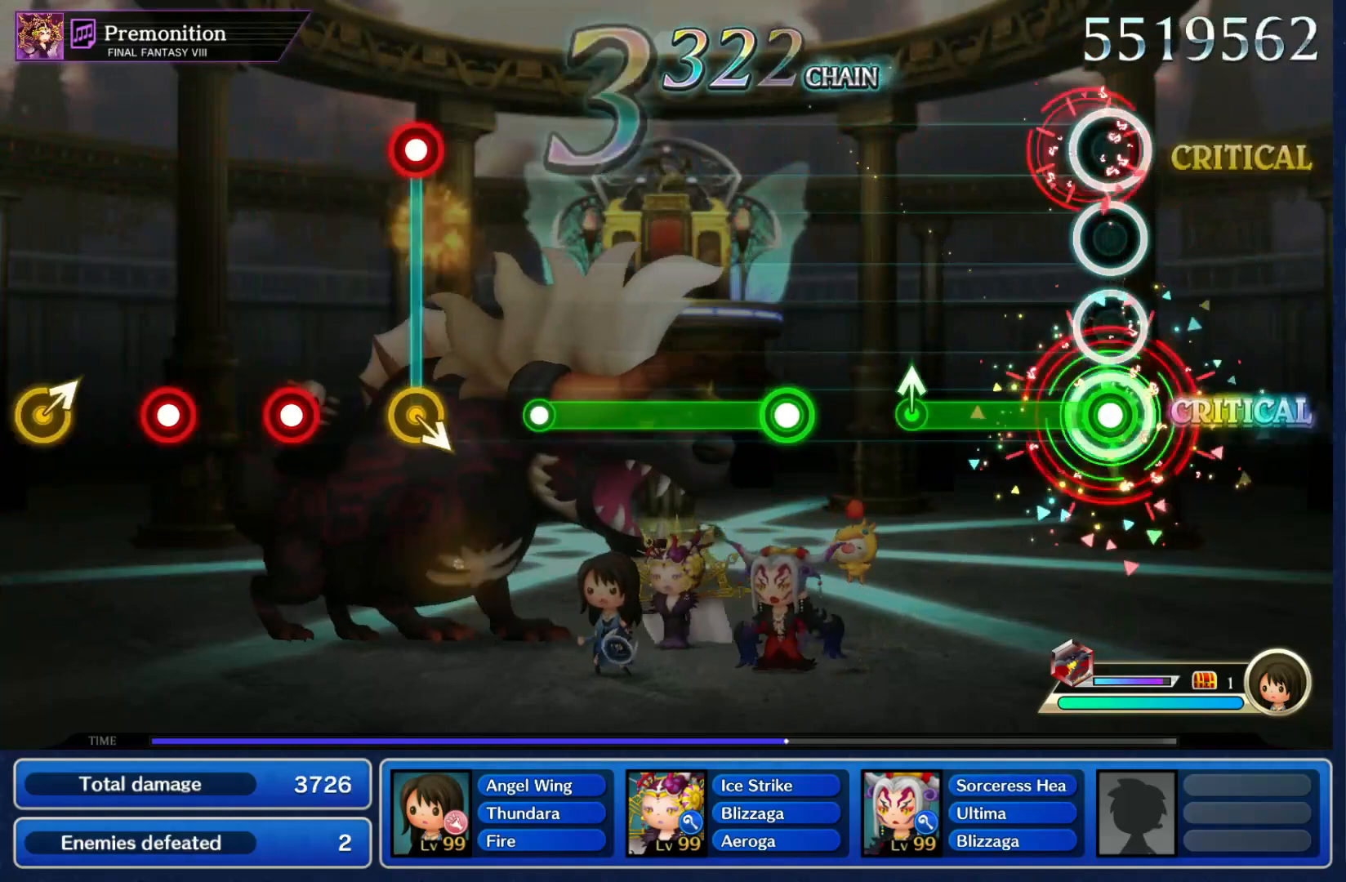
{"buttons": ["R1"], "left_stick": "center", "right_stick": "center", "events": [[33, "L1", "up"], [233, "left_stick", "up"], [300, "R1", "up"], [367, "left_stick", "center"], [467, "R1", "down"]]}
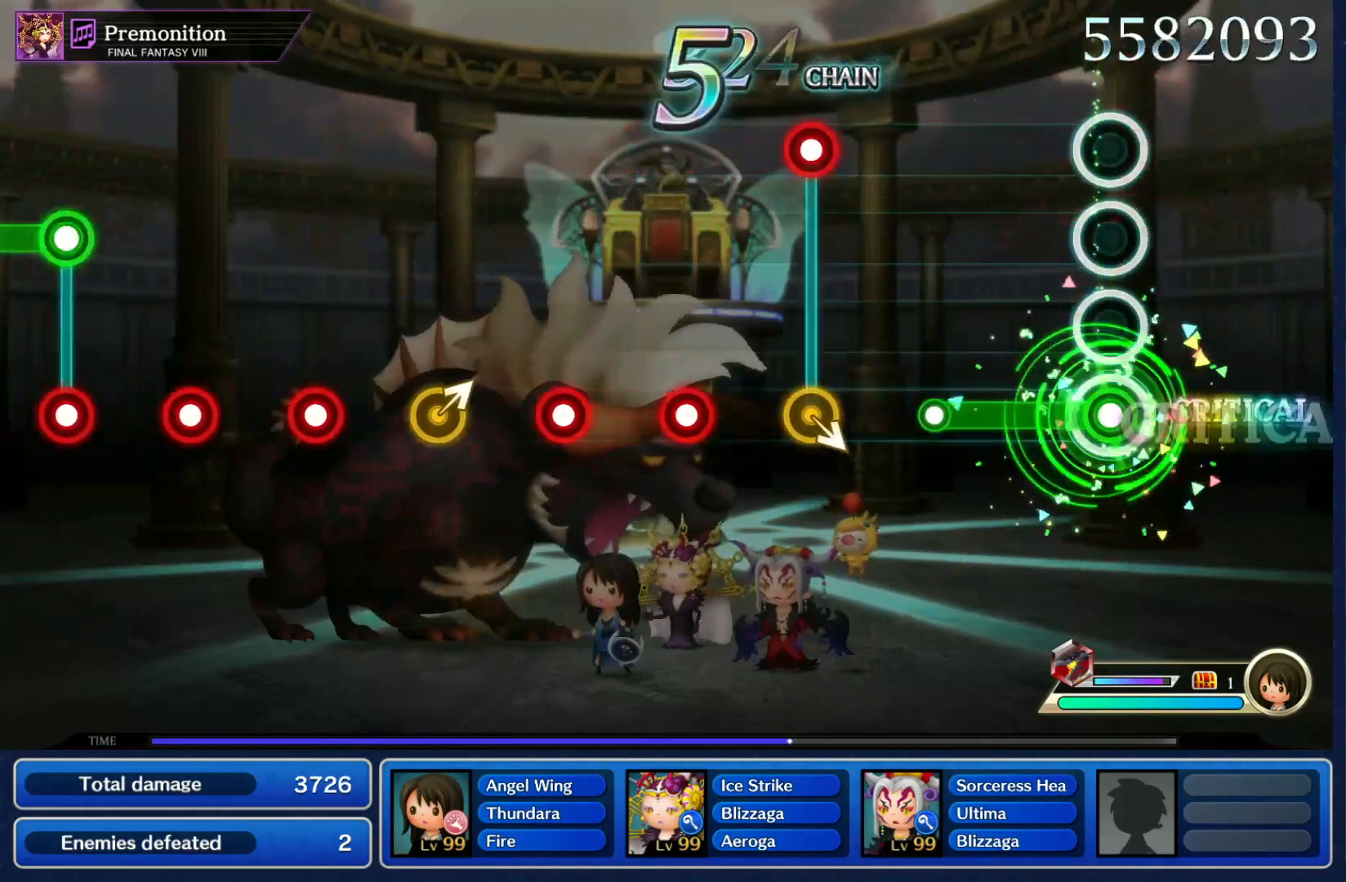
{"buttons": ["DPAD_UP"], "left_stick": "down-right", "right_stick": "center", "events": [[233, "R1", "up"], [400, "DPAD_UP", "down"], [400, "left_stick", "down-right"], [433, "R1", "down"], [500, "R1", "up"]]}
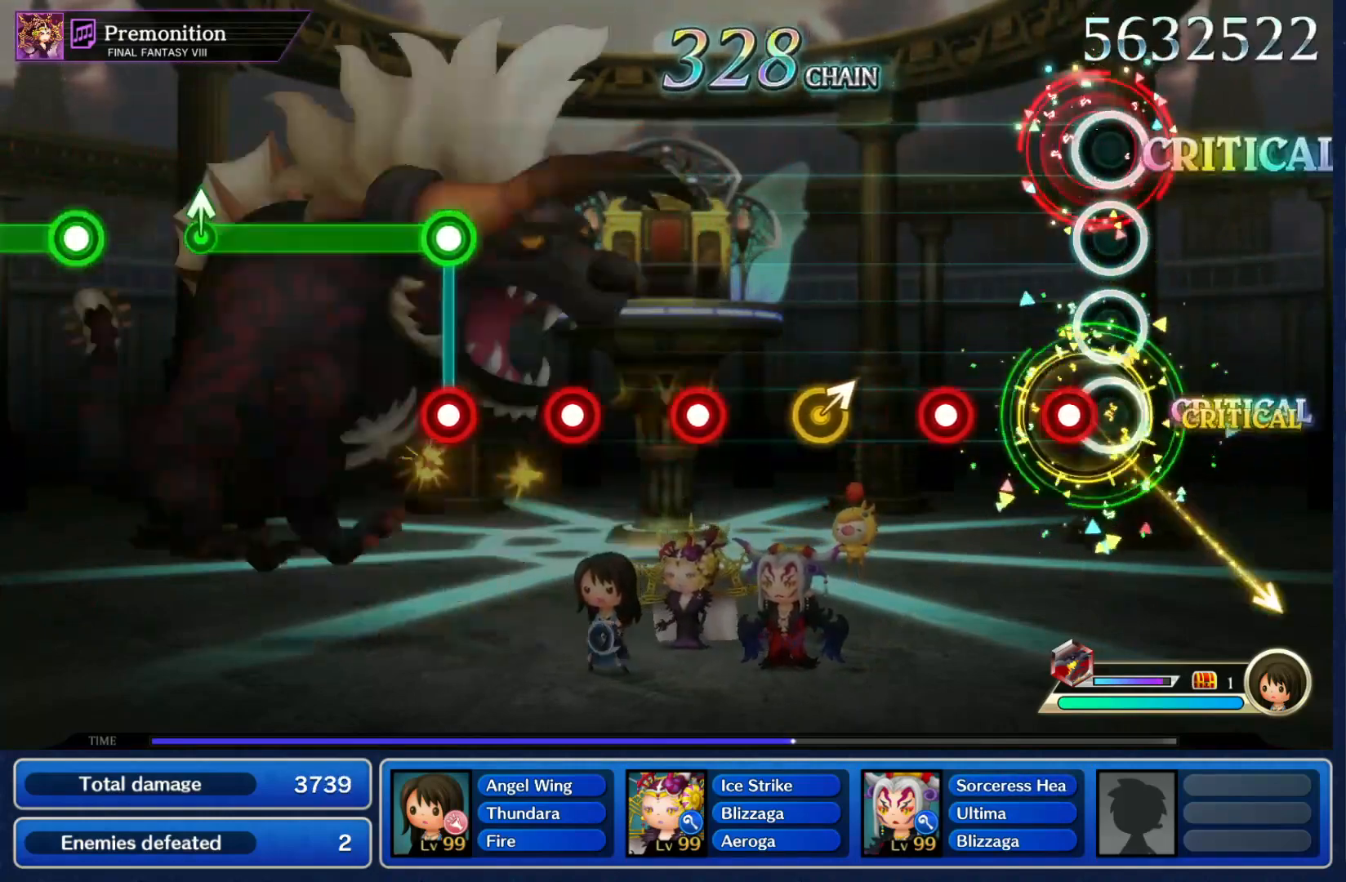
{"buttons": [], "left_stick": "center", "right_stick": "center", "events": [[33, "DPAD_UP", "up"], [33, "left_stick", "center"], [100, "R1", "down"], [167, "R1", "up"], [233, "R1", "down"], [367, "R1", "up"], [400, "left_stick", "up-right"], [500, "left_stick", "center"]]}
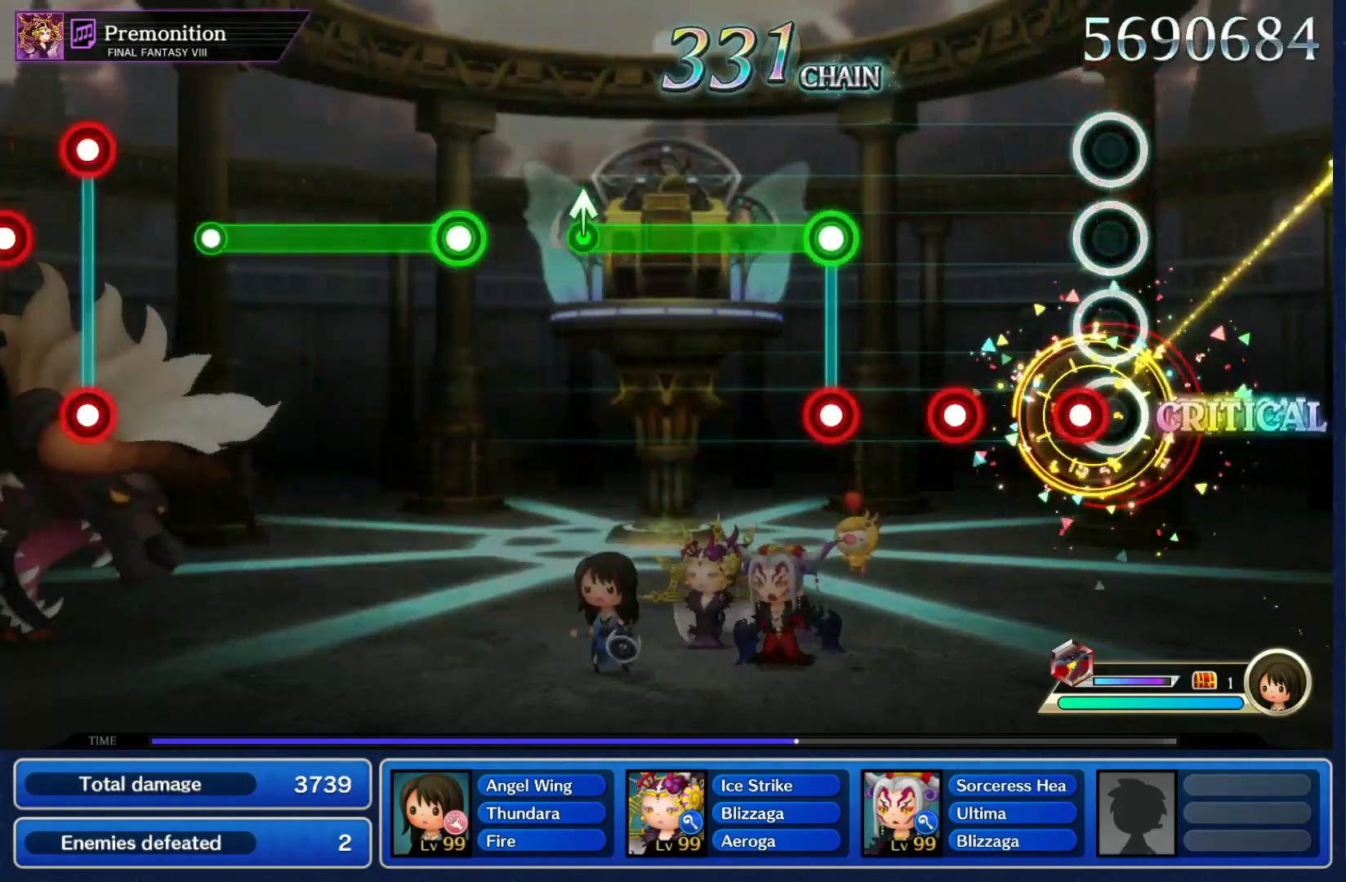
{"buttons": ["R1"], "left_stick": "center", "right_stick": "center", "events": [[67, "R1", "down"], [133, "R1", "up"], [233, "R1", "down"], [300, "R1", "up"], [367, "L1", "down"], [400, "R1", "down"], [467, "L1", "up"]]}
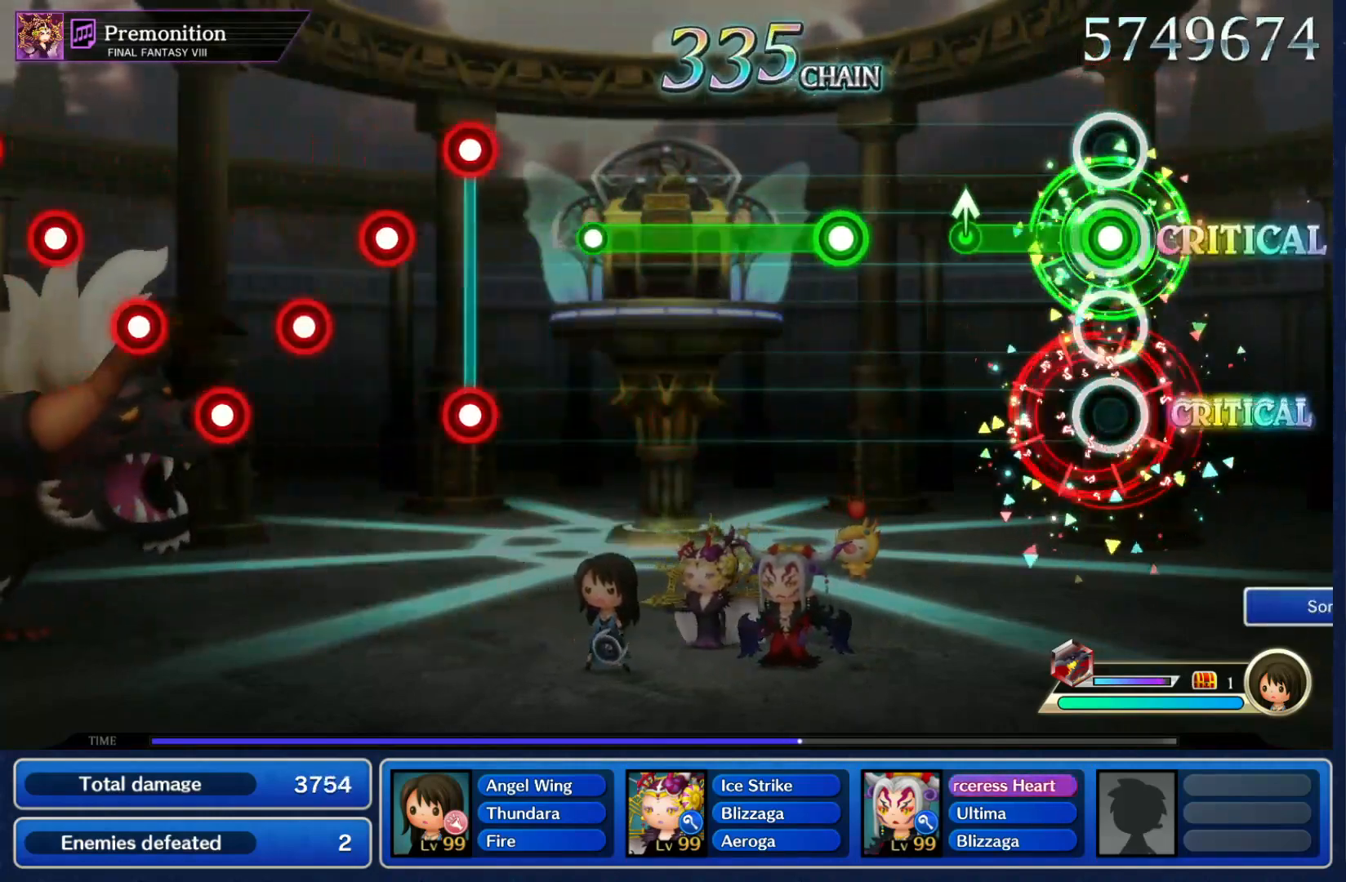
{"buttons": ["R1"], "left_stick": "center", "right_stick": "center", "events": [[200, "left_stick", "up"], [267, "R1", "up"], [333, "left_stick", "center"], [367, "R1", "down"]]}
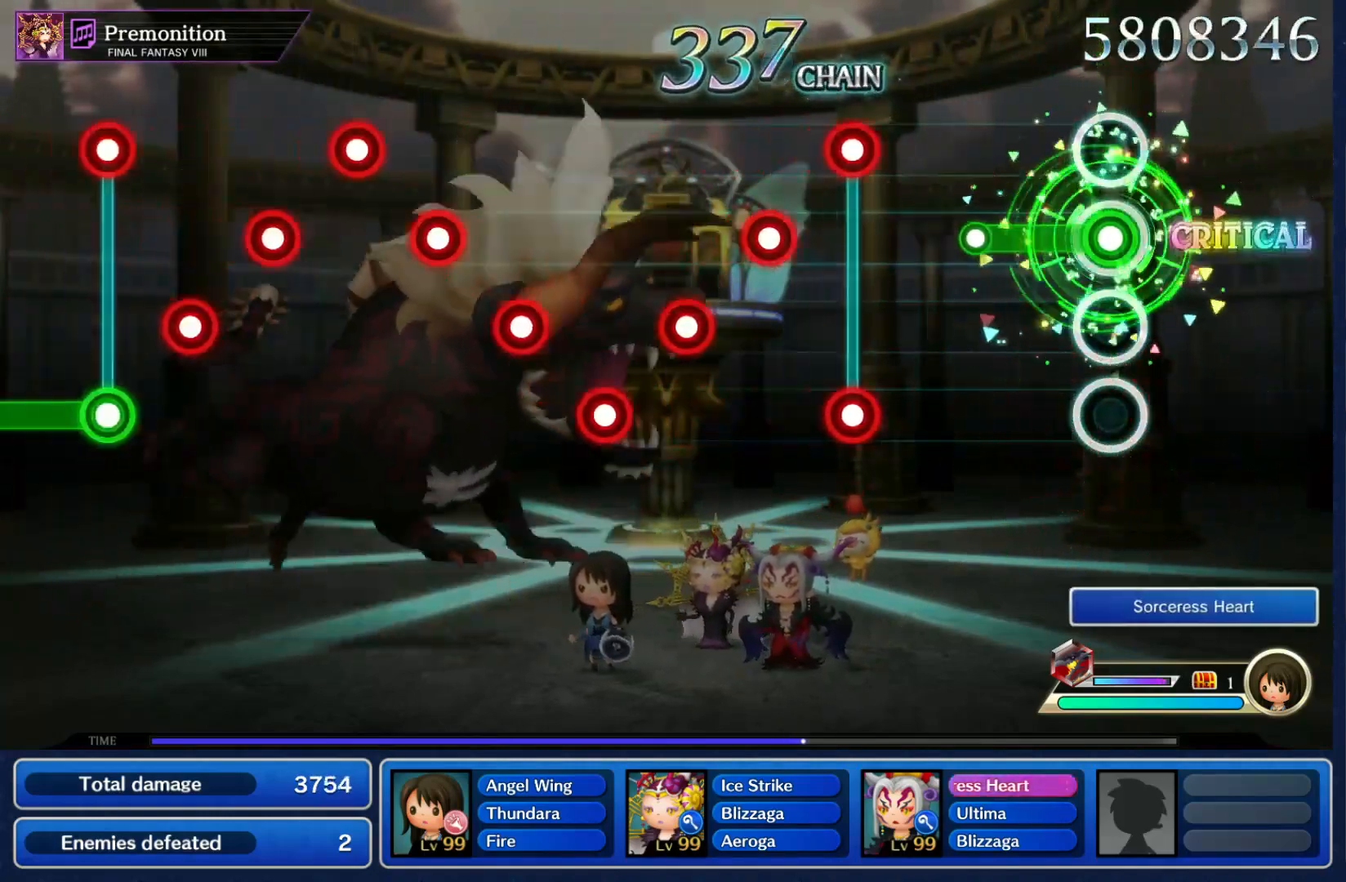
{"buttons": ["L1"], "left_stick": "center", "right_stick": "center", "events": [[133, "R1", "up"], [367, "R1", "down"], [367, "R2", "down"], [433, "R1", "up"], [433, "R2", "up"], [500, "L1", "down"]]}
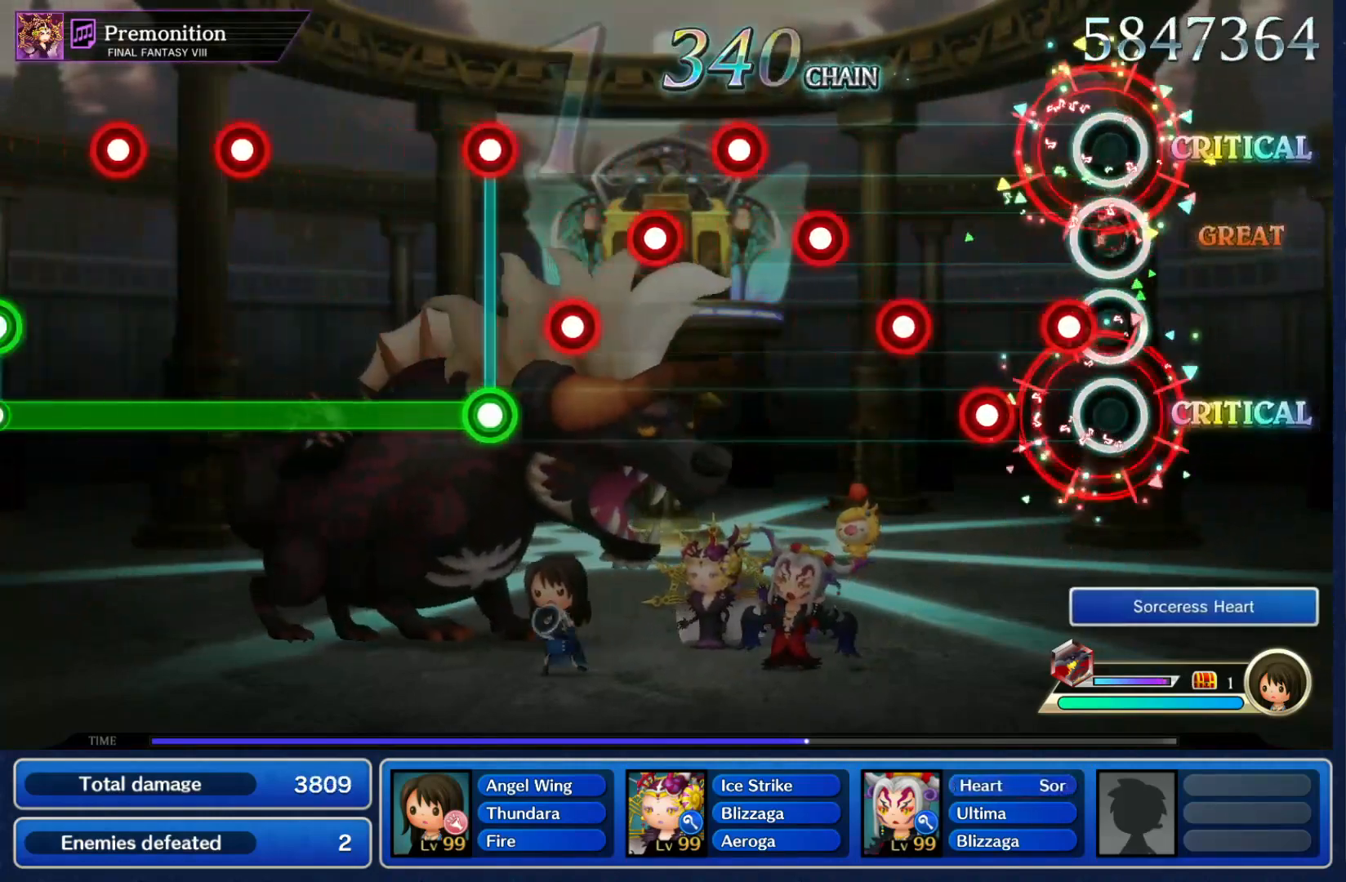
{"buttons": ["R1"], "left_stick": "center", "right_stick": "center", "events": [[67, "L1", "up"], [67, "R1", "down"], [133, "R1", "up"], [167, "L1", "down"], [233, "L1", "up"], [267, "R1", "down"], [333, "L1", "down"], [333, "R1", "up"], [433, "L1", "up"], [500, "R1", "down"]]}
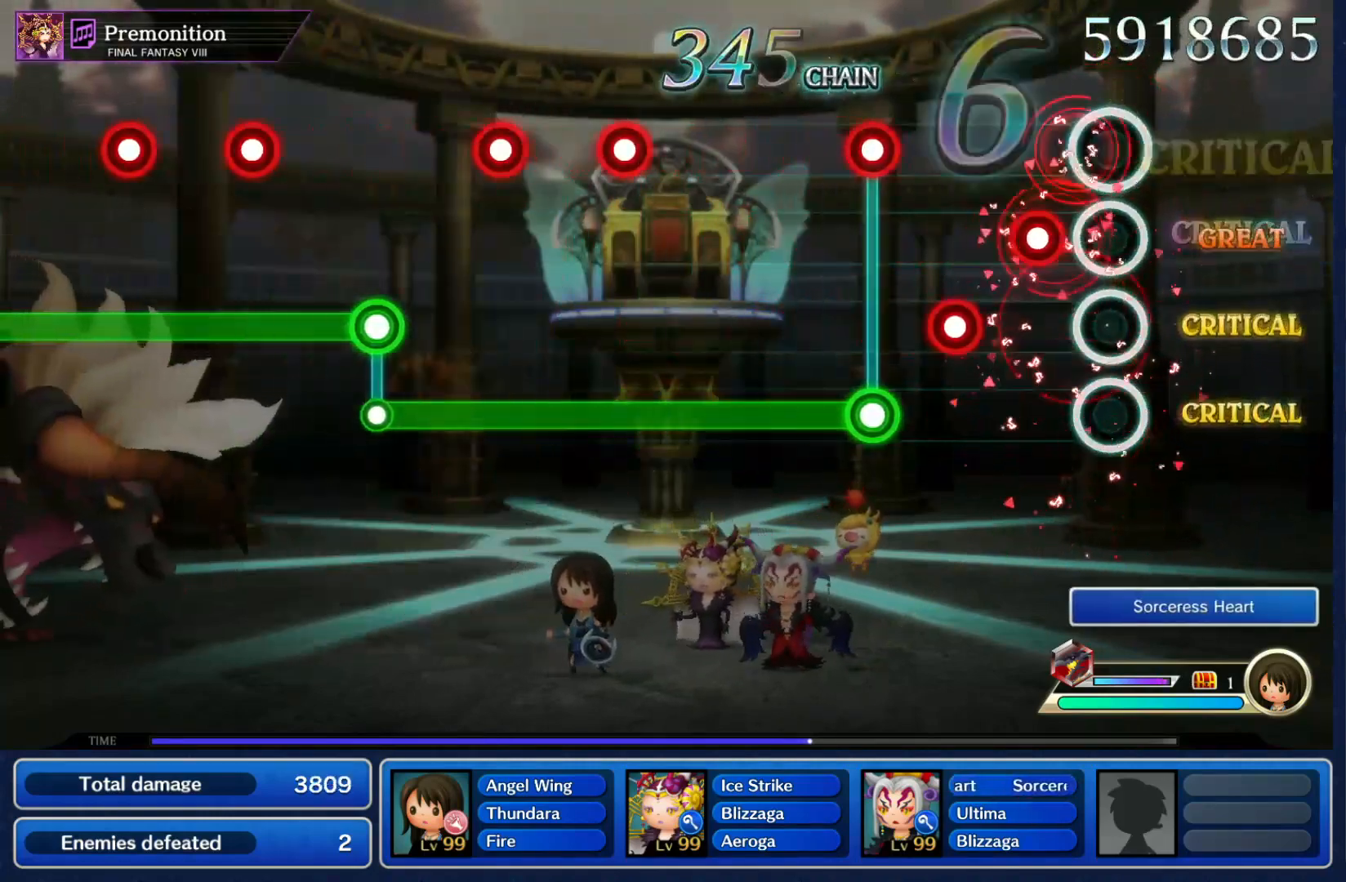
{"buttons": ["R1"], "left_stick": "center", "right_stick": "center", "events": [[67, "L1", "down"], [67, "R1", "up"], [133, "L1", "up"], [167, "R1", "down"], [200, "R1", "up"], [267, "L1", "down"], [267, "R1", "down"], [400, "L1", "up"]]}
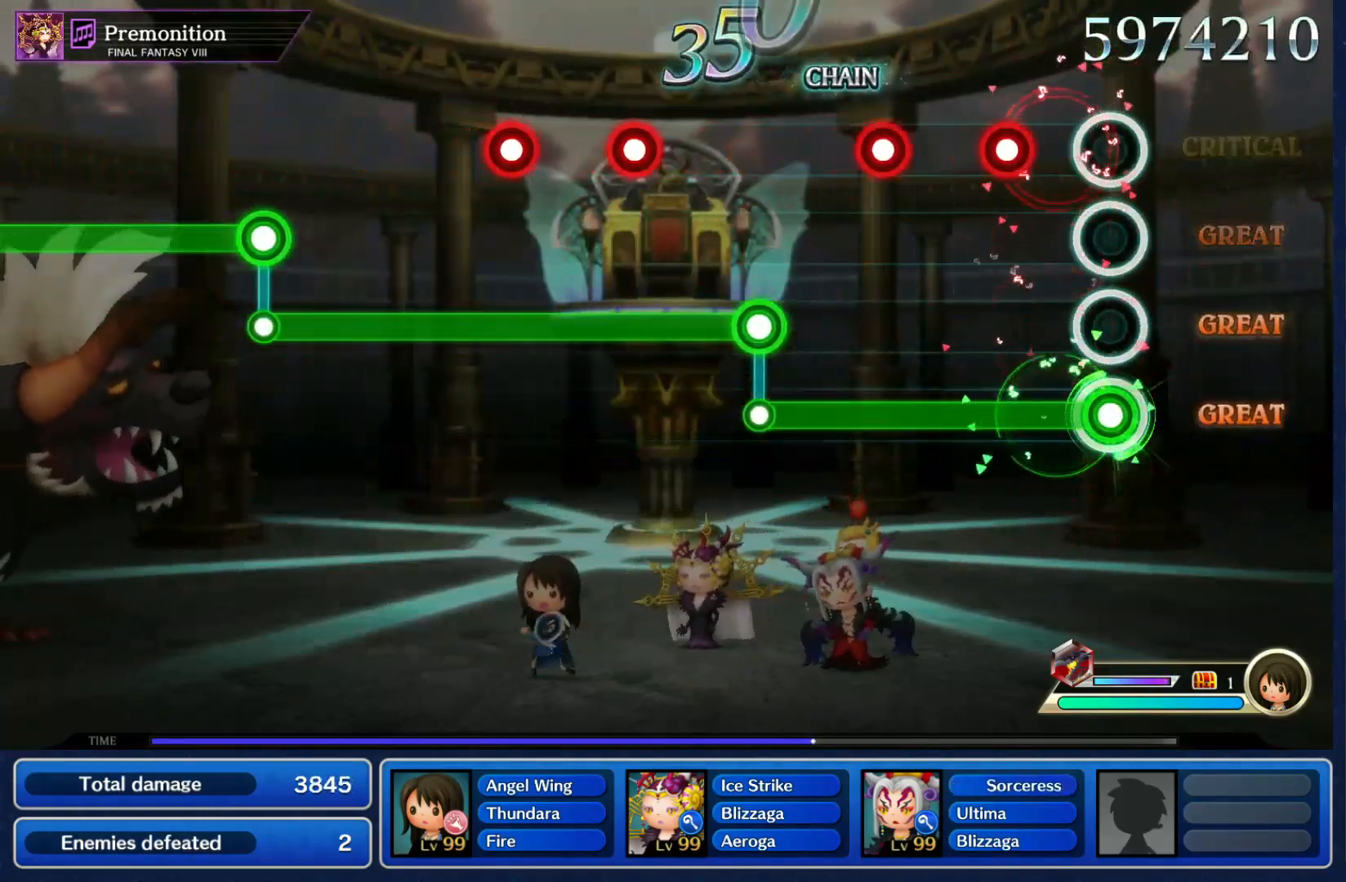
{"buttons": ["L1"], "left_stick": "center", "right_stick": "center", "events": [[167, "L1", "down"], [233, "L1", "up"], [333, "L1", "down"], [367, "L1", "up"], [467, "R1", "up"], [500, "L1", "down"]]}
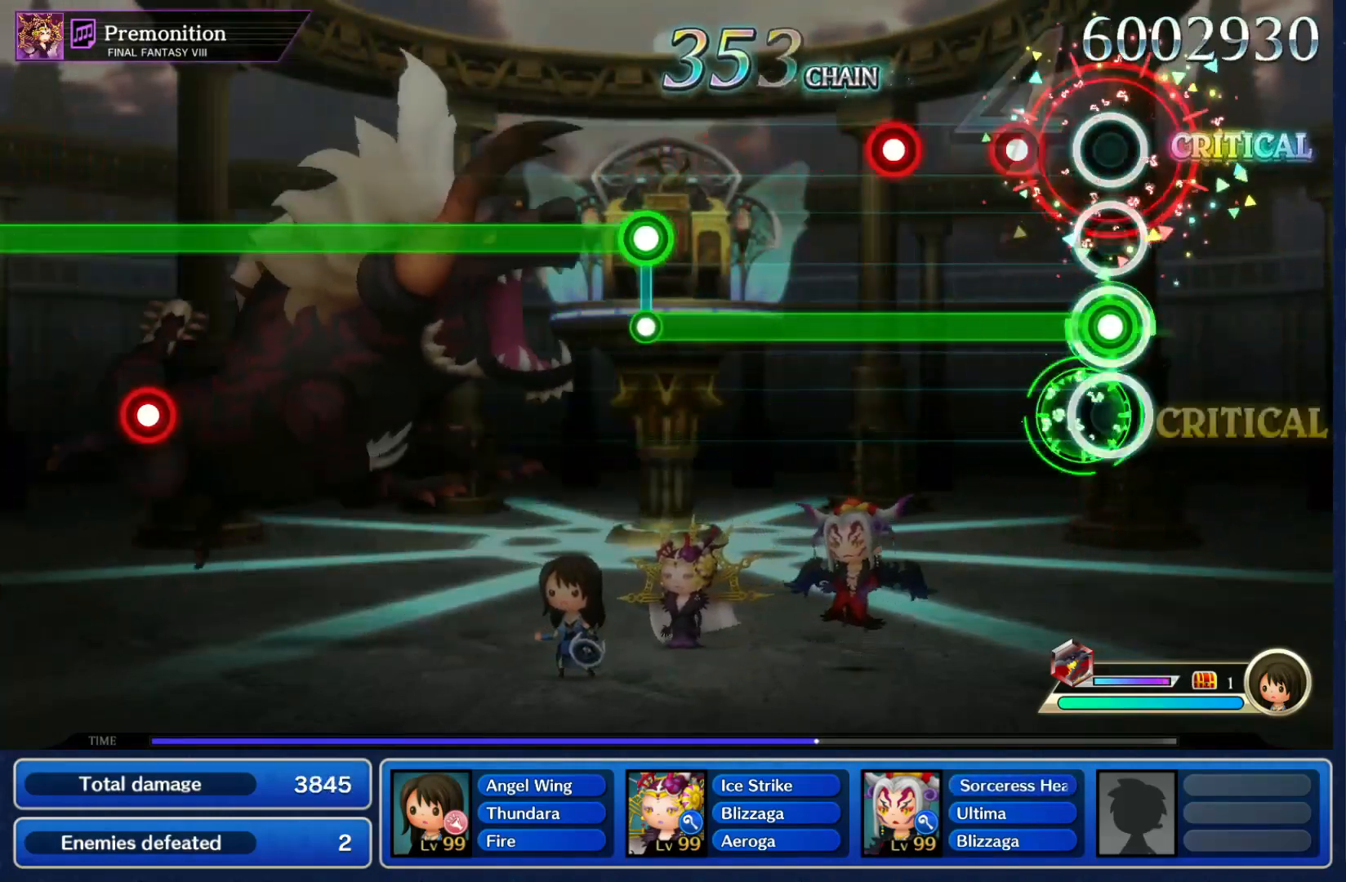
{"buttons": ["L1"], "left_stick": "center", "right_stick": "center", "events": [[167, "R1", "down"], [233, "R1", "up"], [333, "R1", "down"], [400, "R1", "up"]]}
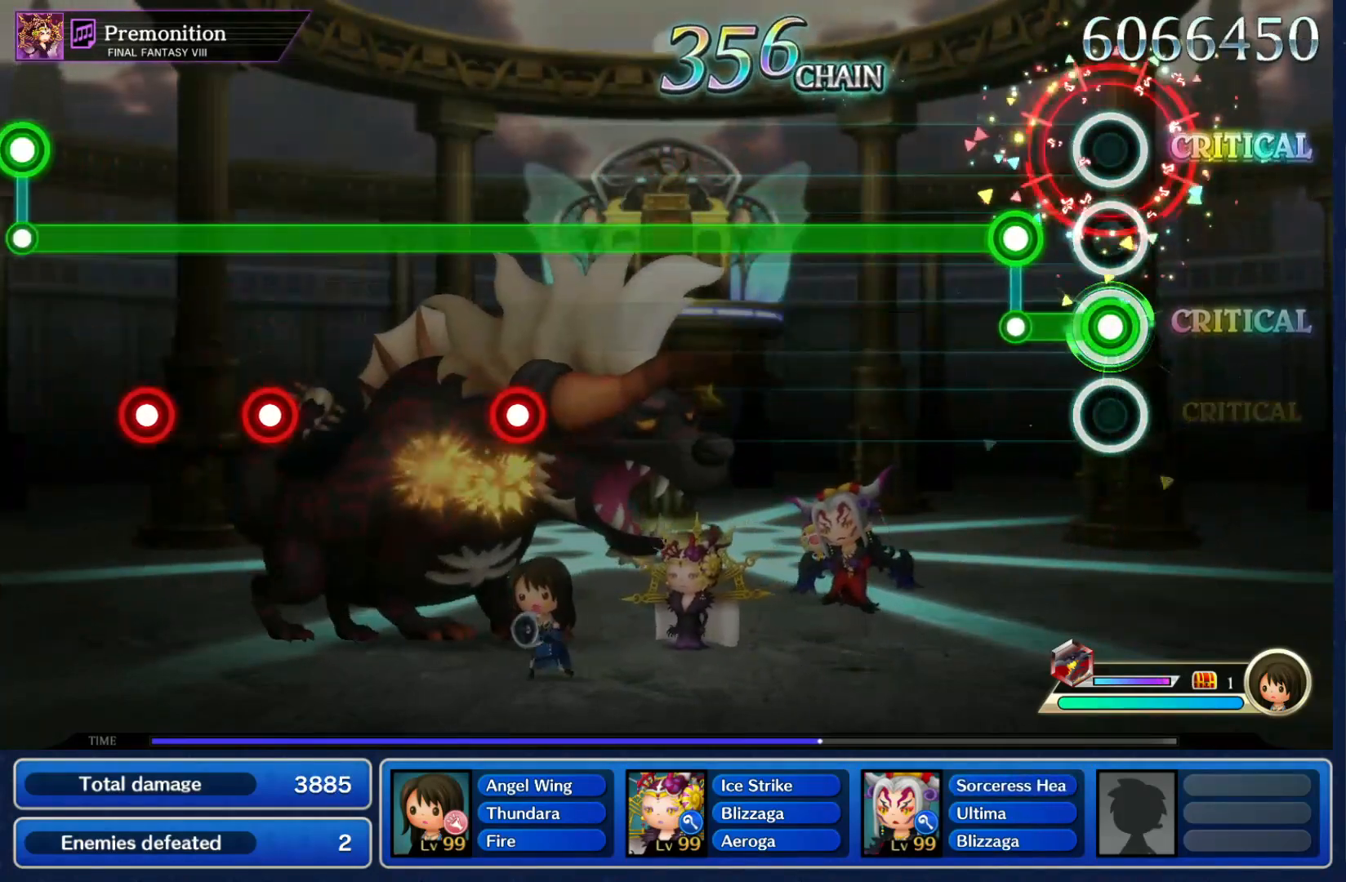
{"buttons": ["R1"], "left_stick": "center", "right_stick": "center", "events": [[67, "L1", "up"], [100, "R1", "down"]]}
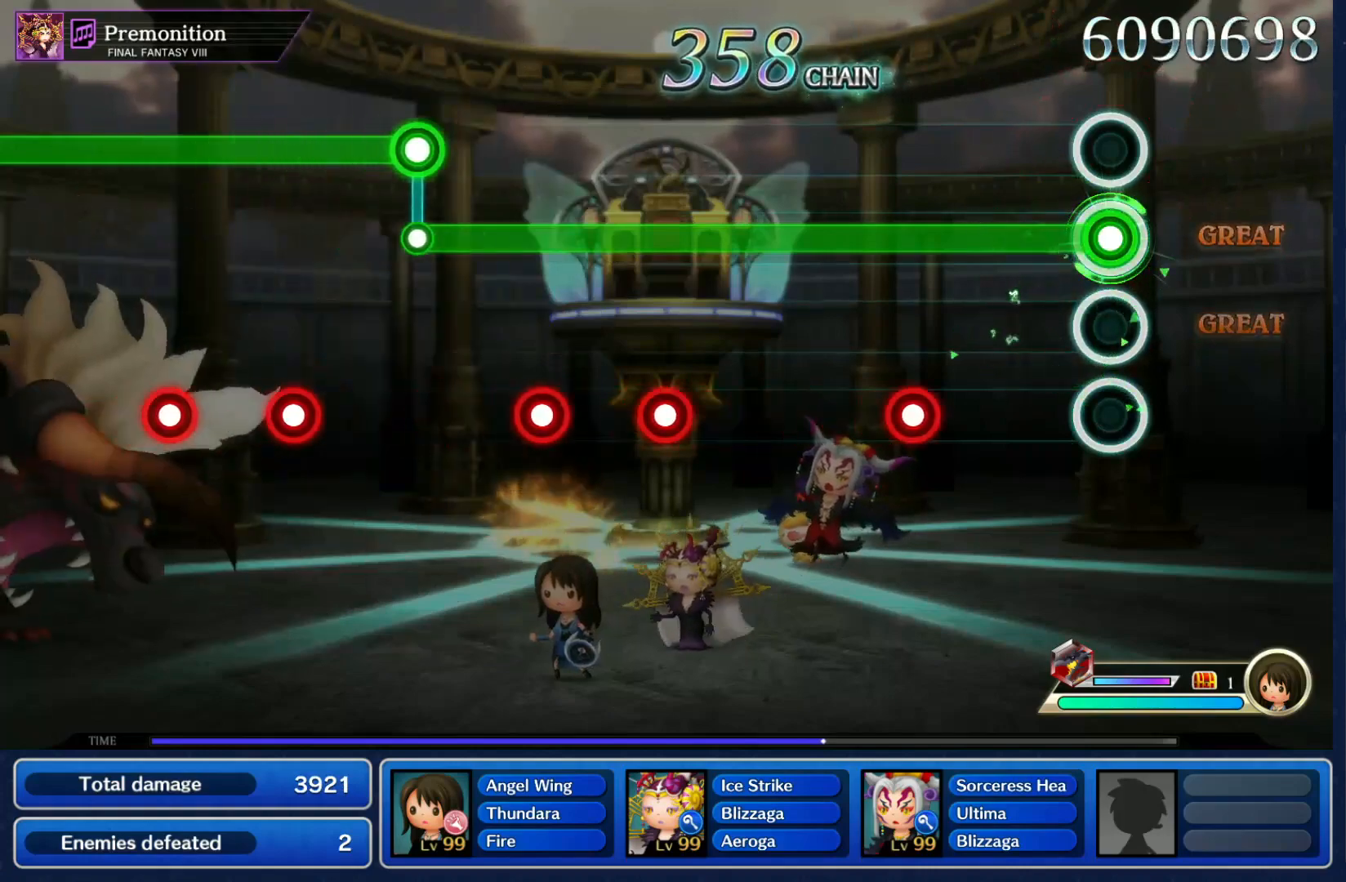
{"buttons": ["R1"], "left_stick": "center", "right_stick": "center", "events": [[267, "L1", "down"], [333, "L1", "up"]]}
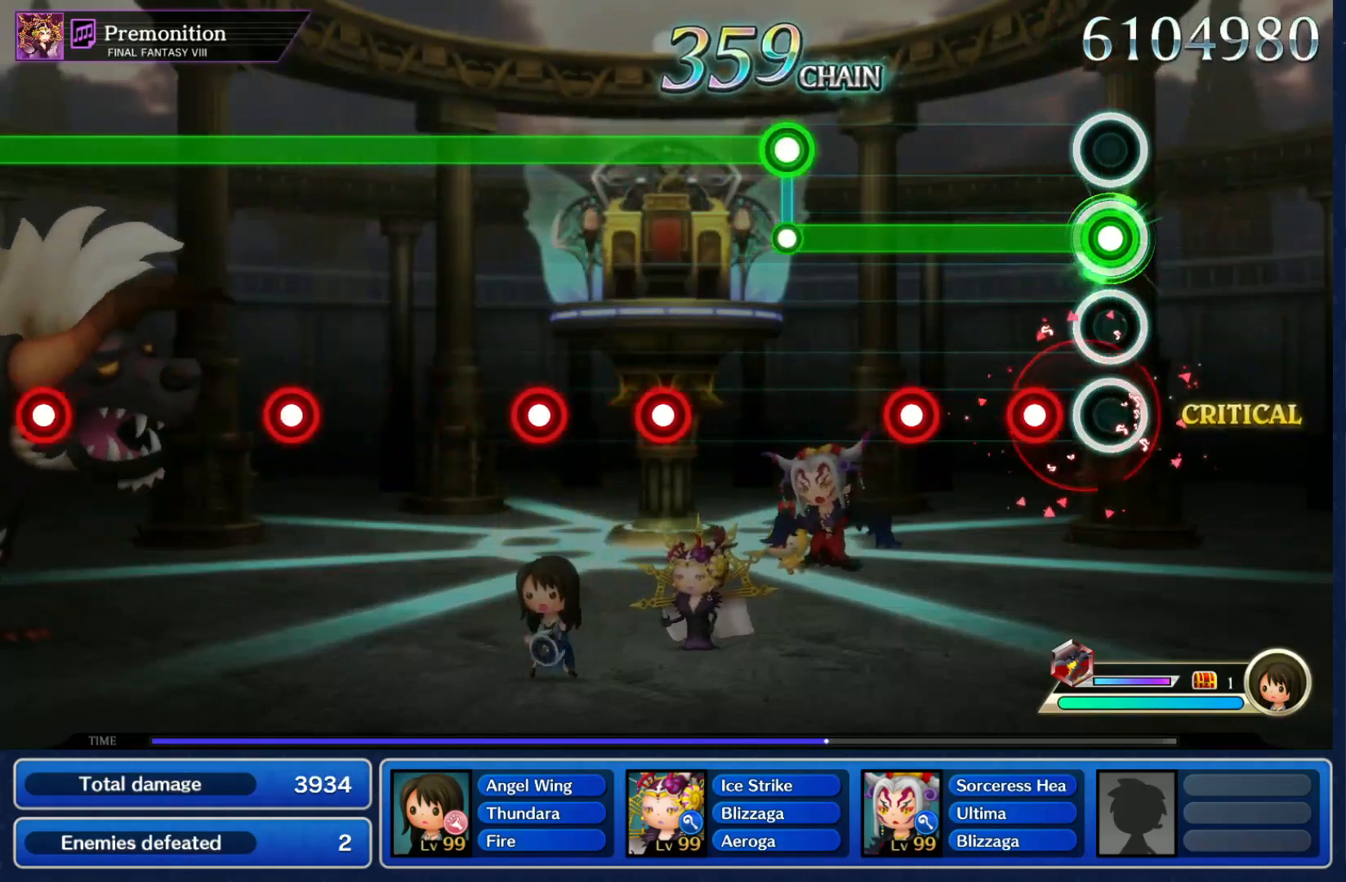
{"buttons": ["L1"], "left_stick": "center", "right_stick": "center", "events": [[133, "L1", "down"], [200, "L1", "up"], [300, "L1", "down"], [333, "L1", "up"], [467, "L1", "down"], [467, "R1", "up"]]}
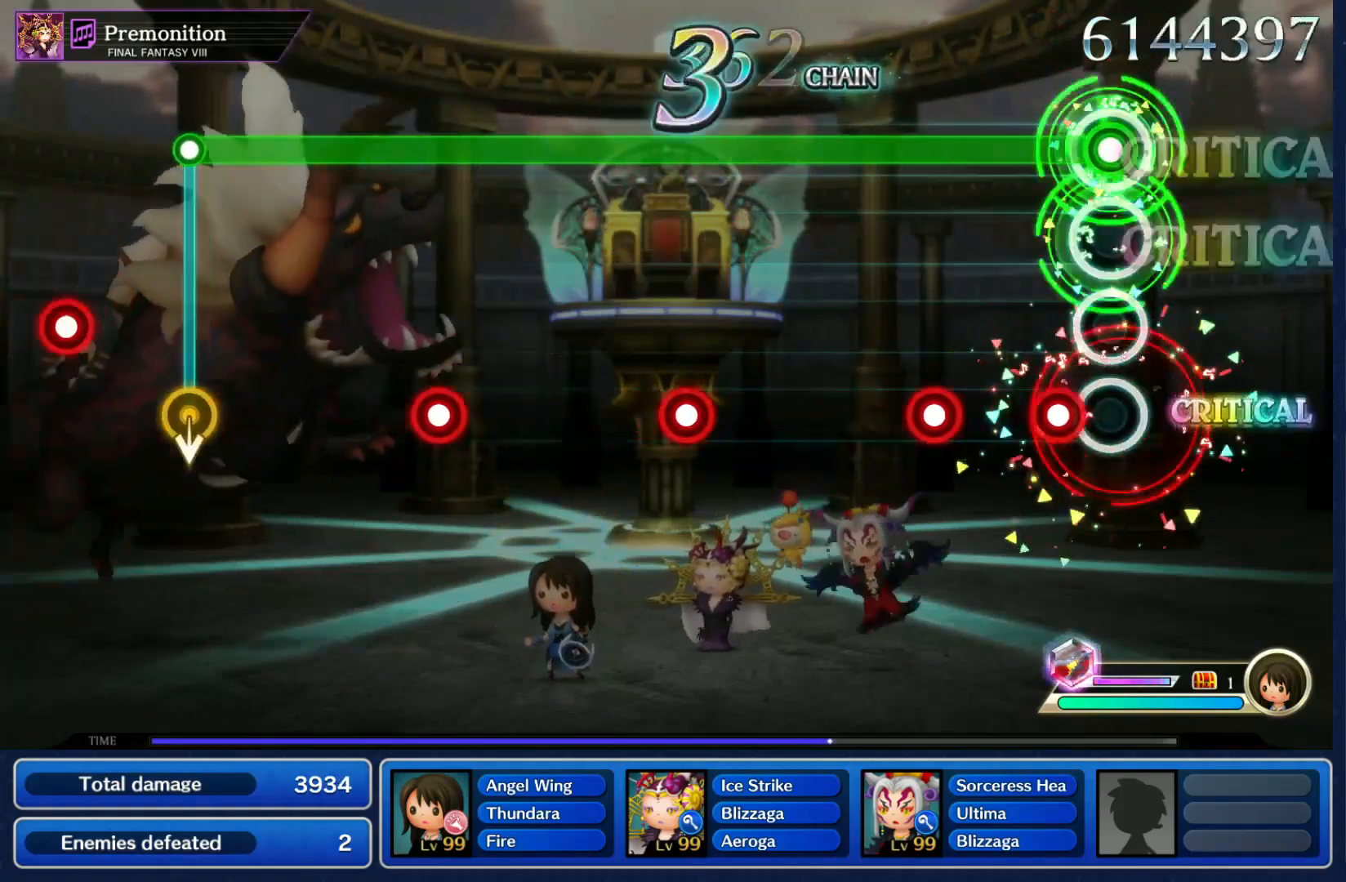
{"buttons": ["L1"], "left_stick": "center", "right_stick": "center", "events": [[100, "R1", "down"], [200, "R1", "up"], [267, "R1", "down"], [333, "R1", "up"]]}
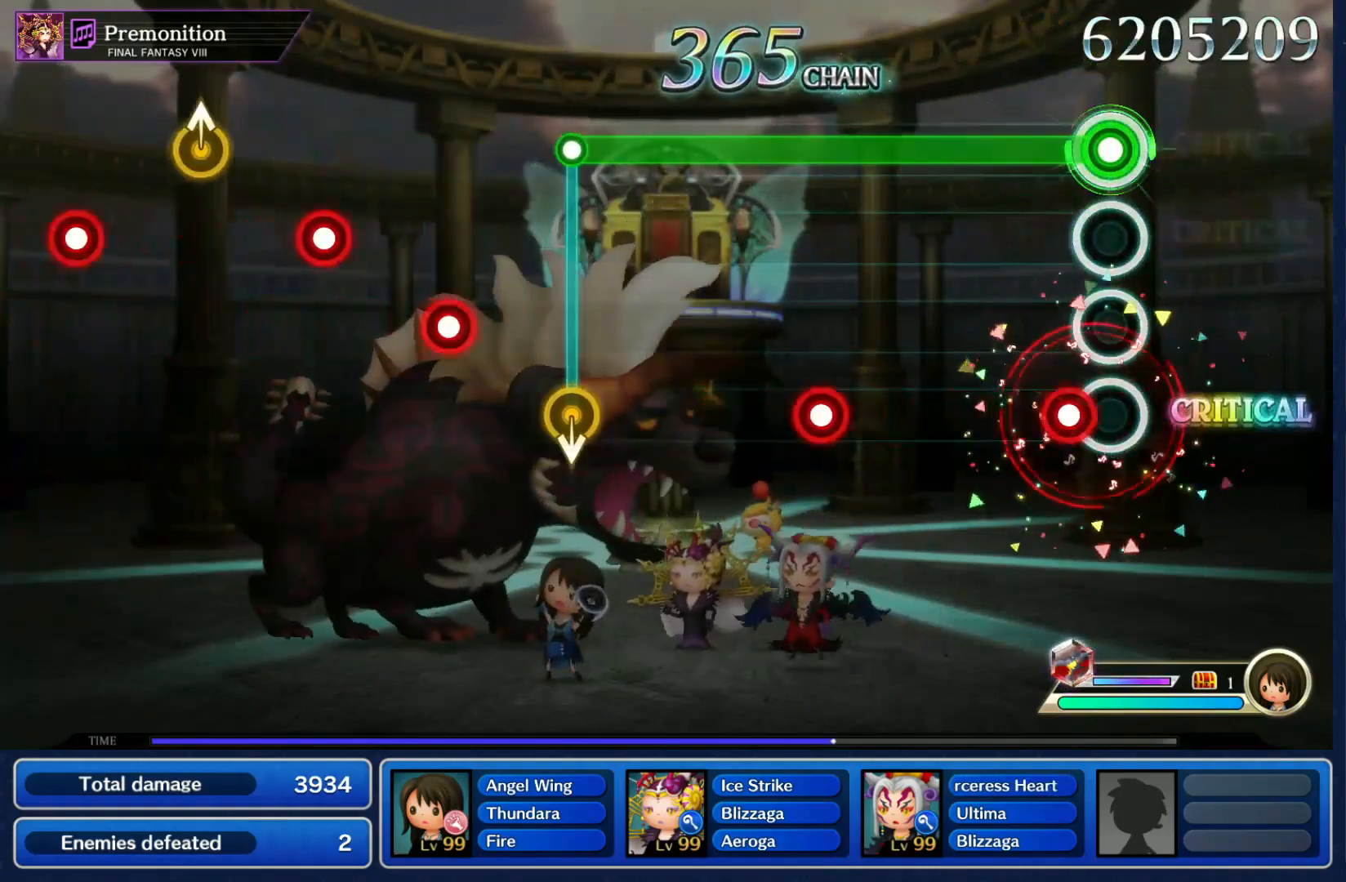
{"buttons": ["L1"], "left_stick": "center", "right_stick": "center", "events": [[100, "R1", "down"], [200, "R1", "up"], [433, "R1", "down"], [500, "R1", "up"]]}
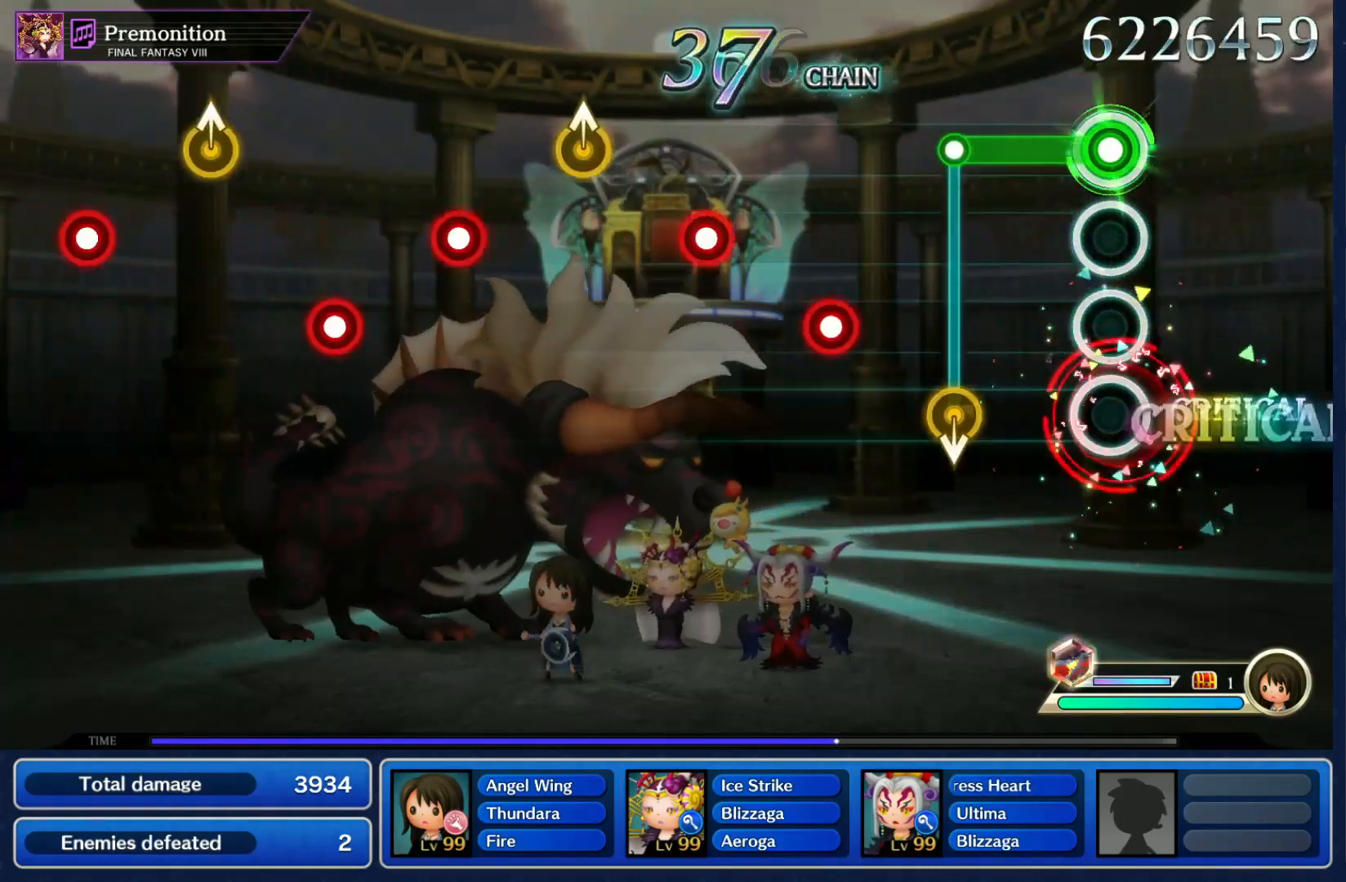
{"buttons": ["R1"], "left_stick": "center", "right_stick": "center", "events": [[200, "left_stick", "down"], [233, "L1", "up"], [333, "left_stick", "center"], [433, "R1", "down"]]}
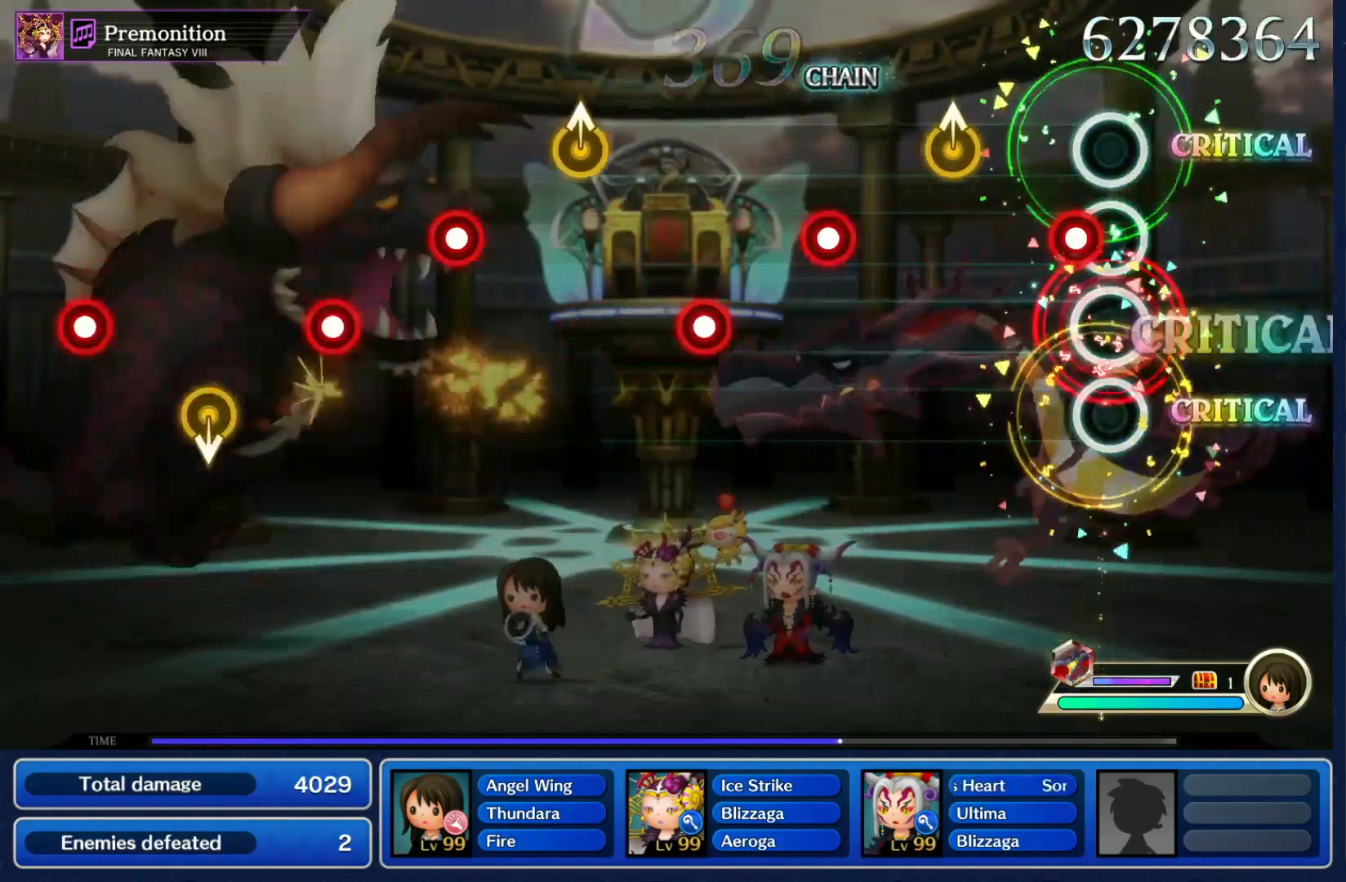
{"buttons": [], "left_stick": "center", "right_stick": "center", "events": [[167, "R1", "up"], [400, "R1", "down"], [467, "R1", "up"]]}
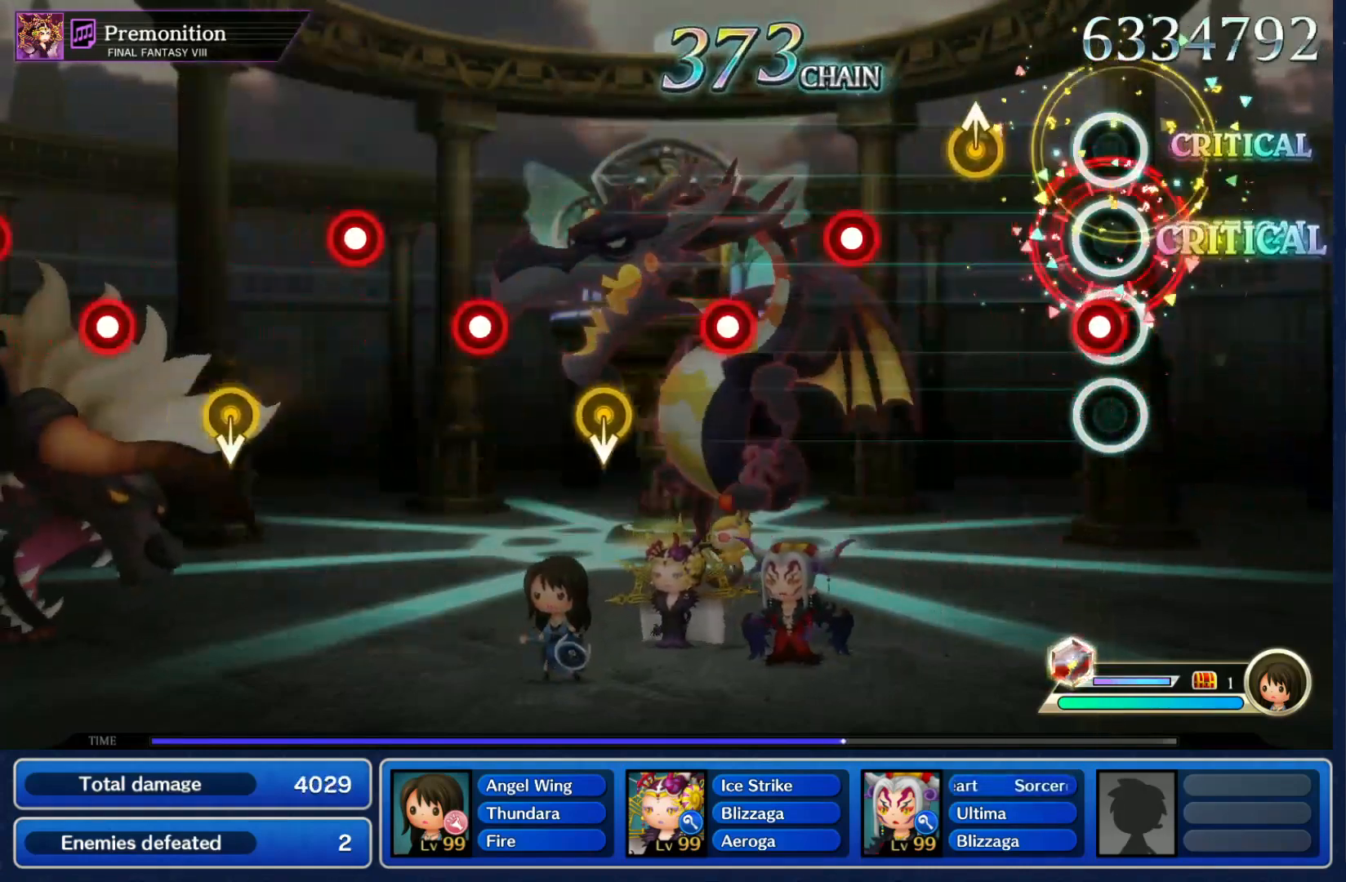
{"buttons": [], "left_stick": "center", "right_stick": "center", "events": [[100, "R1", "down"], [167, "R1", "up"], [233, "left_stick", "up"], [333, "left_stick", "center"], [367, "R1", "down"], [467, "R1", "up"]]}
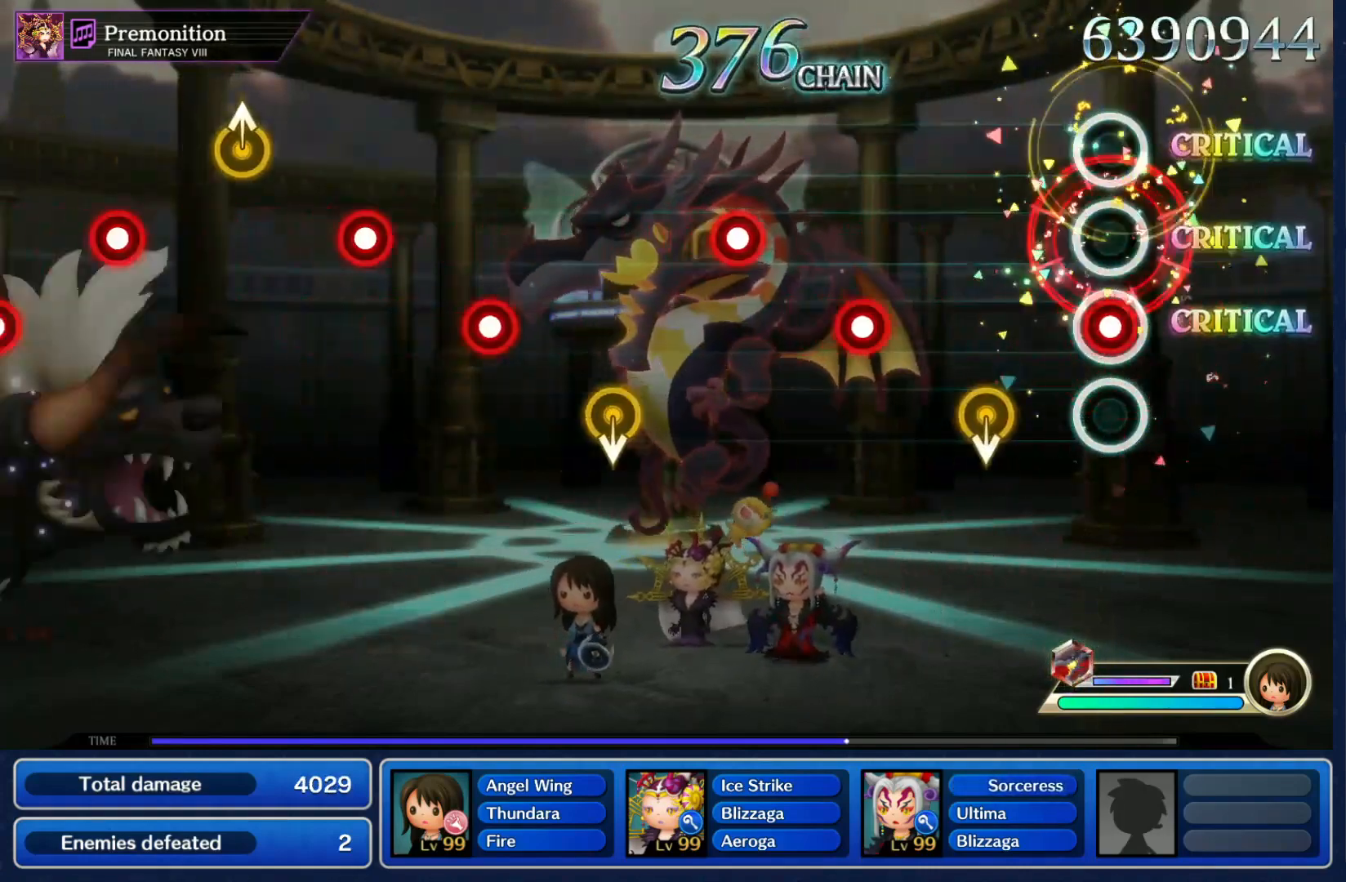
{"buttons": [], "left_stick": "center", "right_stick": "center", "events": [[33, "R1", "down"], [167, "R1", "up"], [200, "left_stick", "down"], [333, "R1", "down"], [333, "left_stick", "center"], [433, "R1", "up"]]}
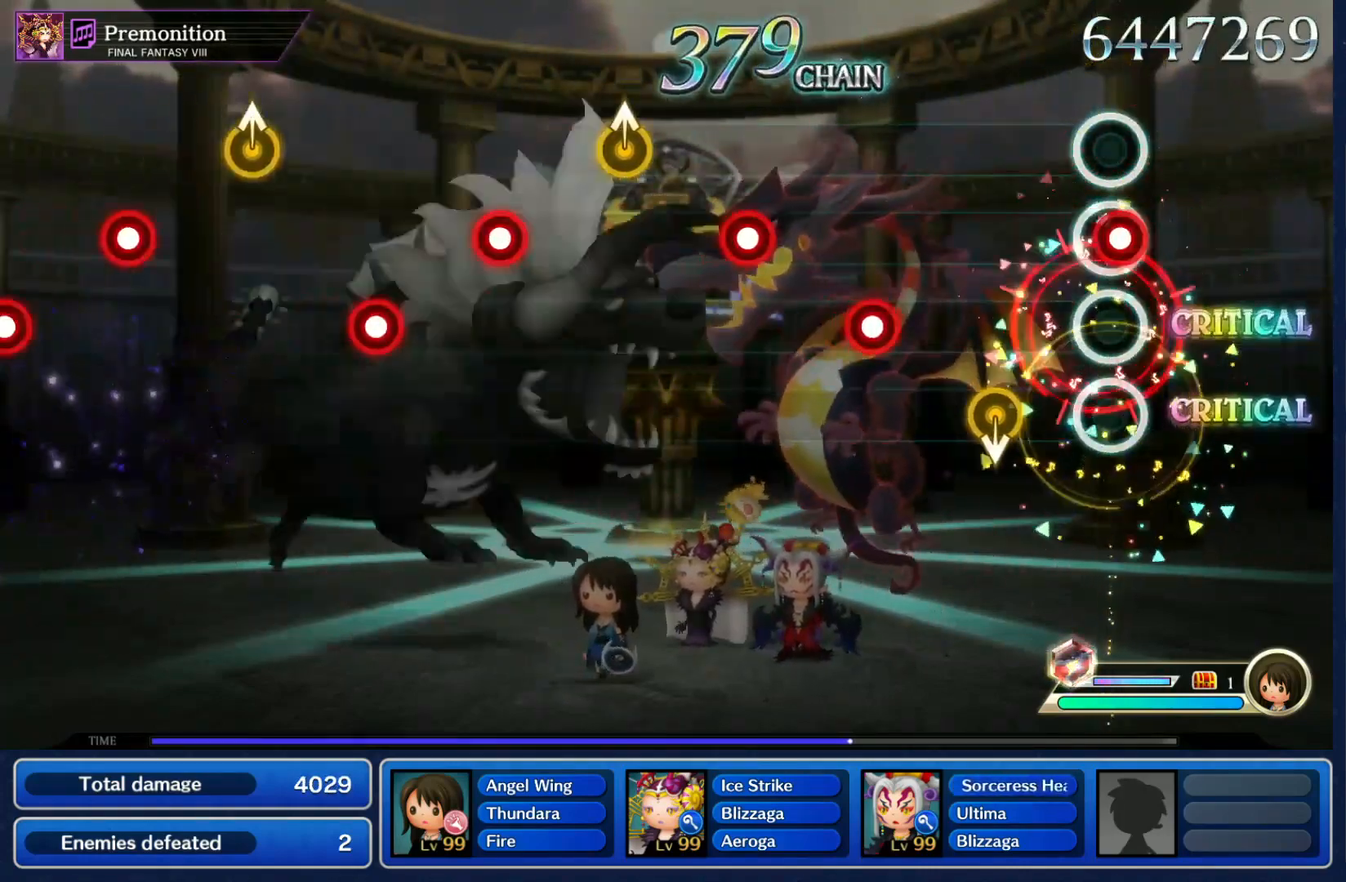
{"buttons": [], "left_stick": "center", "right_stick": "center", "events": [[33, "R1", "down"], [133, "R1", "up"], [167, "left_stick", "down"], [300, "left_stick", "center"], [367, "R1", "down"], [433, "R1", "up"]]}